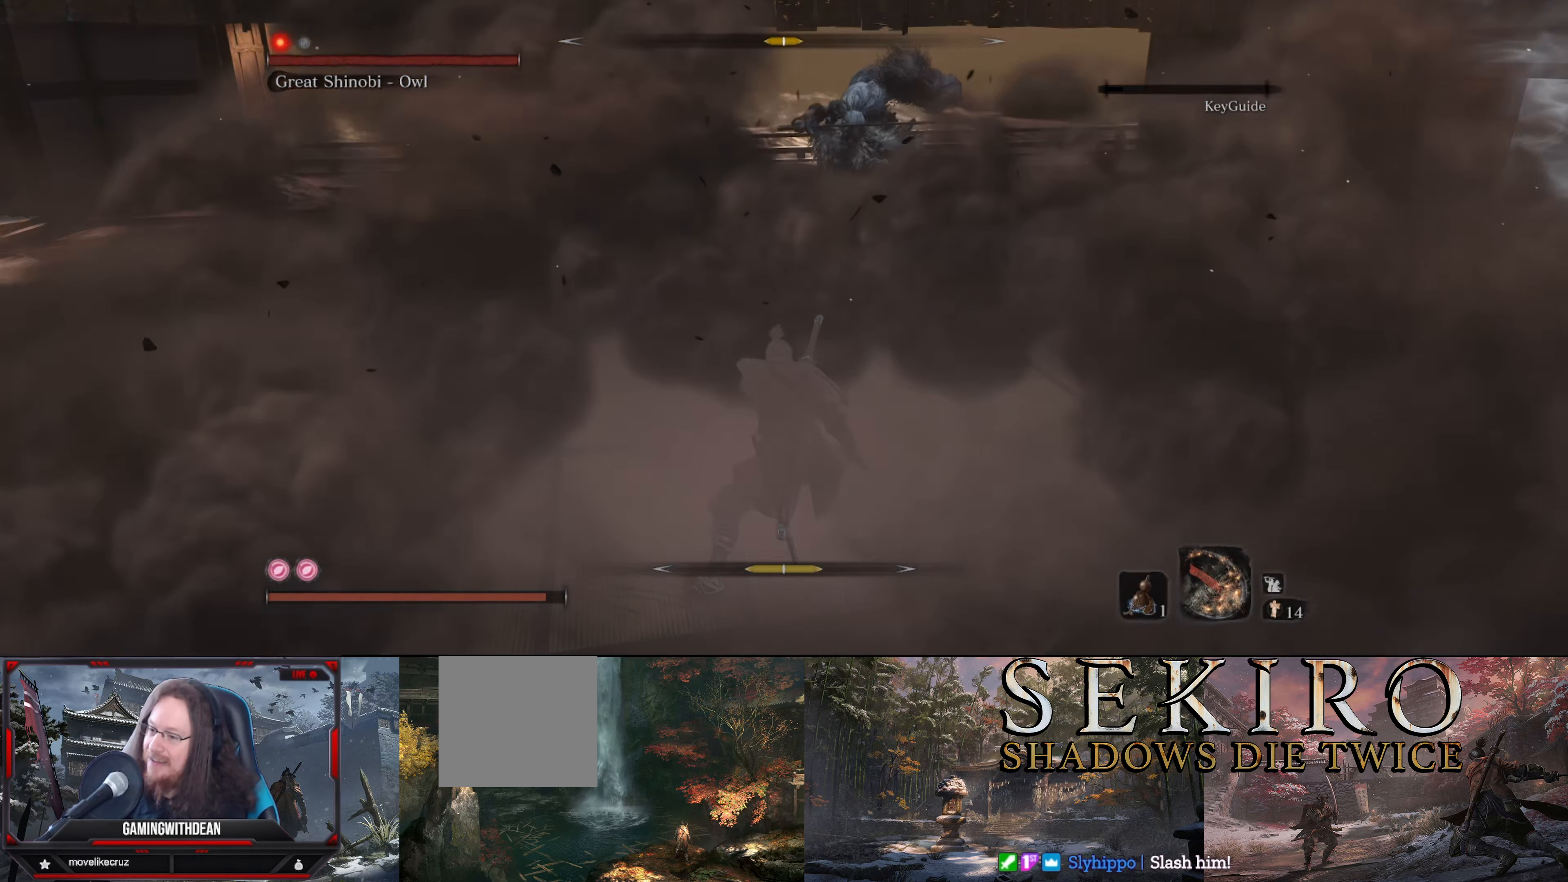
Gameplay with a controller (Xbox layout); each line is a JSON object with the inputs held at the frame after it. "events" lists button and stick changes between this image and that frame as [ms after this image, input, new state], when the widget could be followed in between. Not read: L3 R3.
{"buttons": [], "left_stick": "left", "right_stick": "center", "events": [[84, "B", "up"]]}
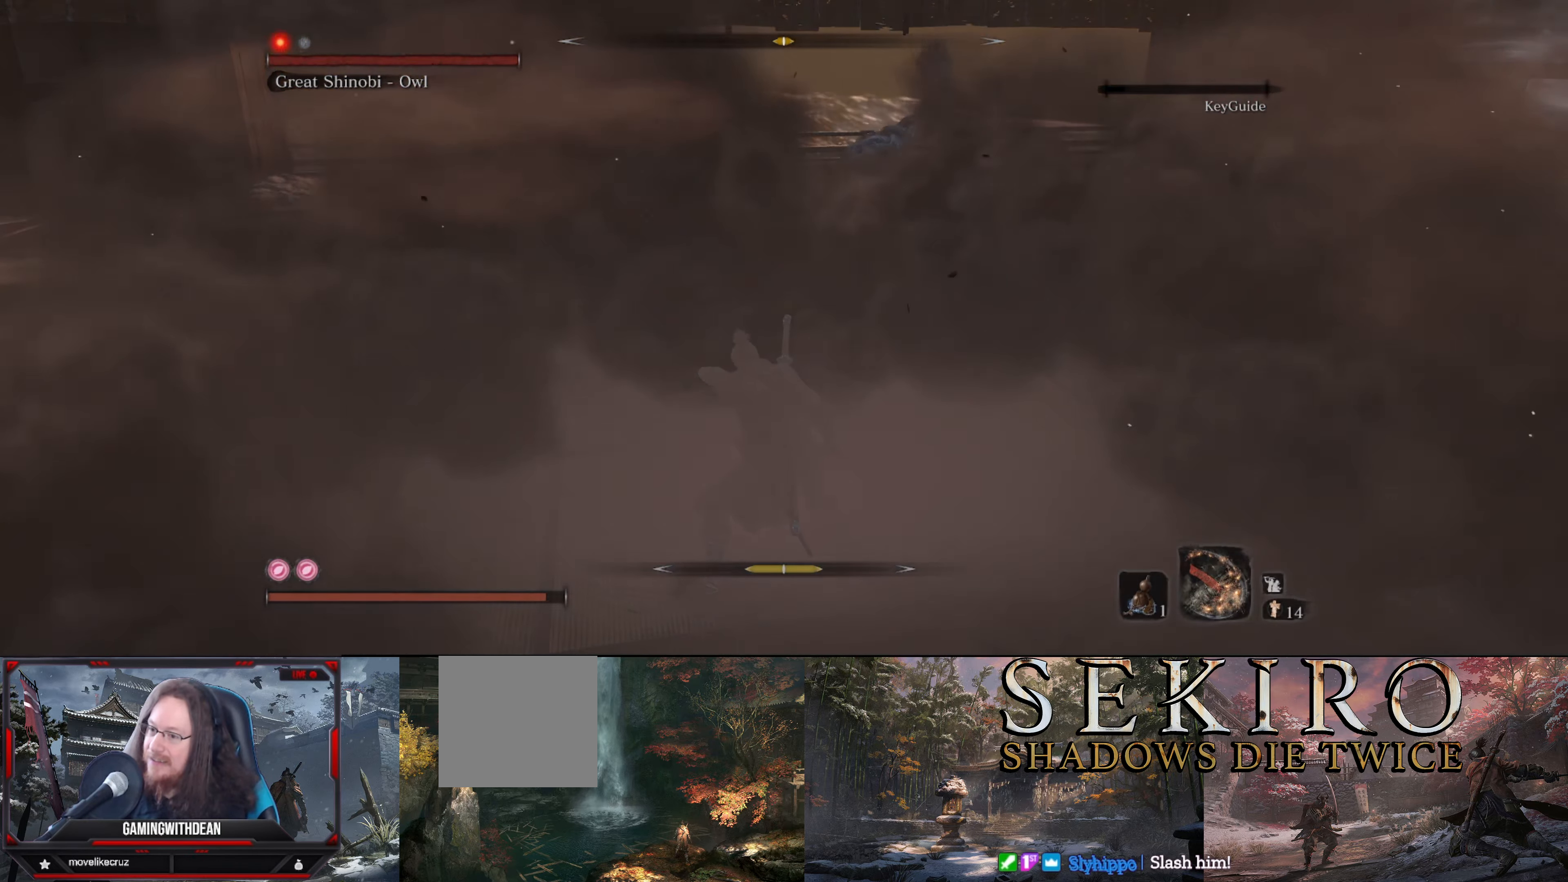
{"buttons": [], "left_stick": "left", "right_stick": "center", "events": [[50, "B", "down"], [167, "B", "up"], [317, "B", "down"], [434, "B", "up"]]}
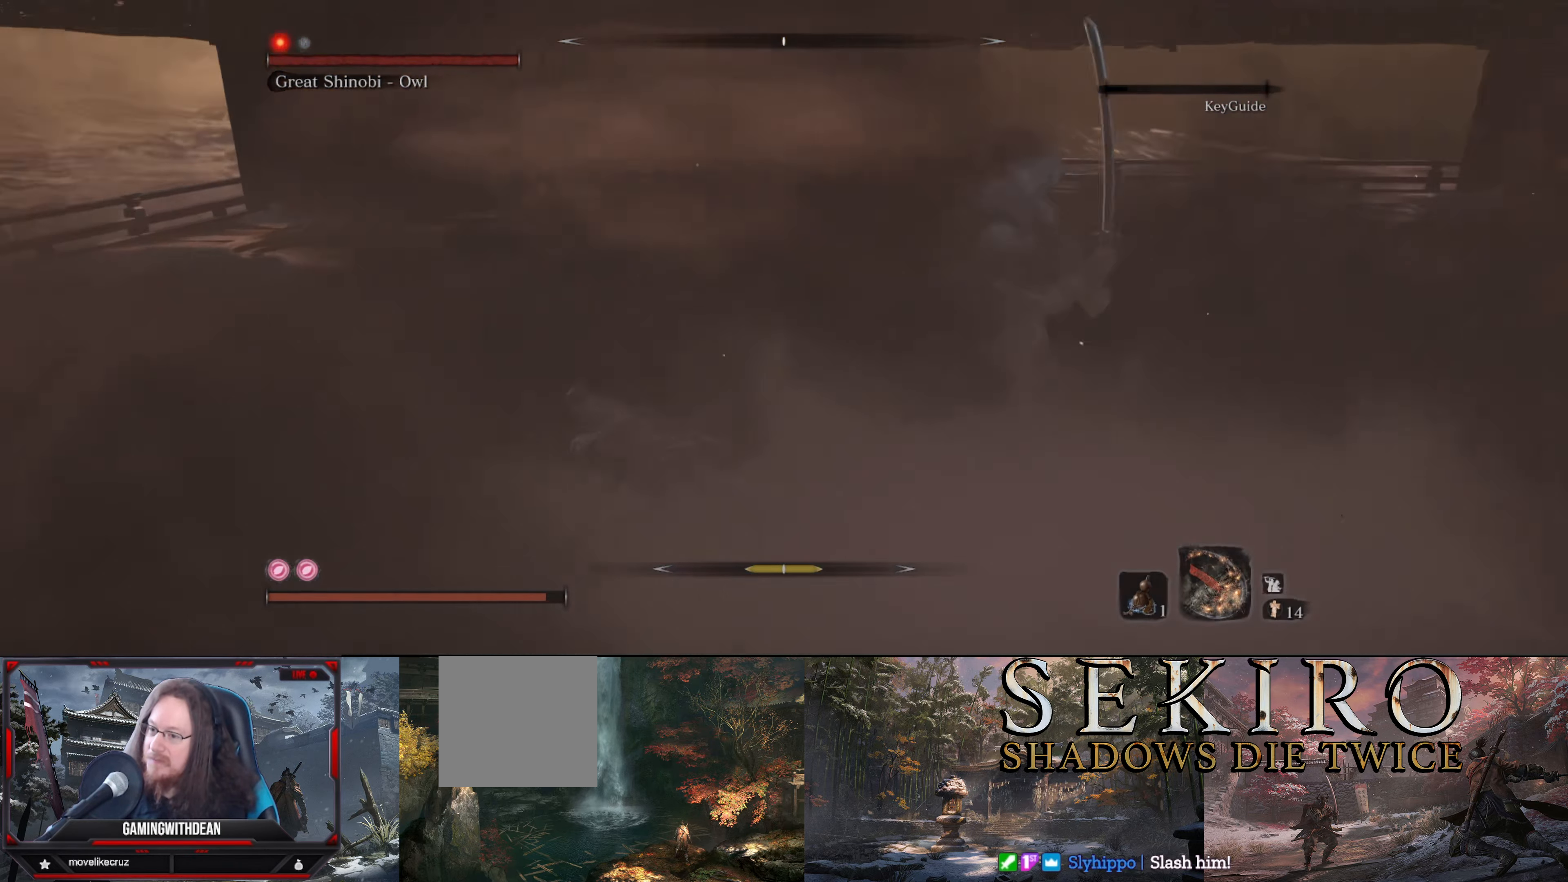
{"buttons": [], "left_stick": "up-right", "right_stick": "center", "events": [[167, "L1", "down"], [217, "left_stick", "down-left"], [300, "L1", "up"], [334, "L1", "down"], [417, "left_stick", "up-left"], [467, "L1", "up"], [467, "left_stick", "up-right"]]}
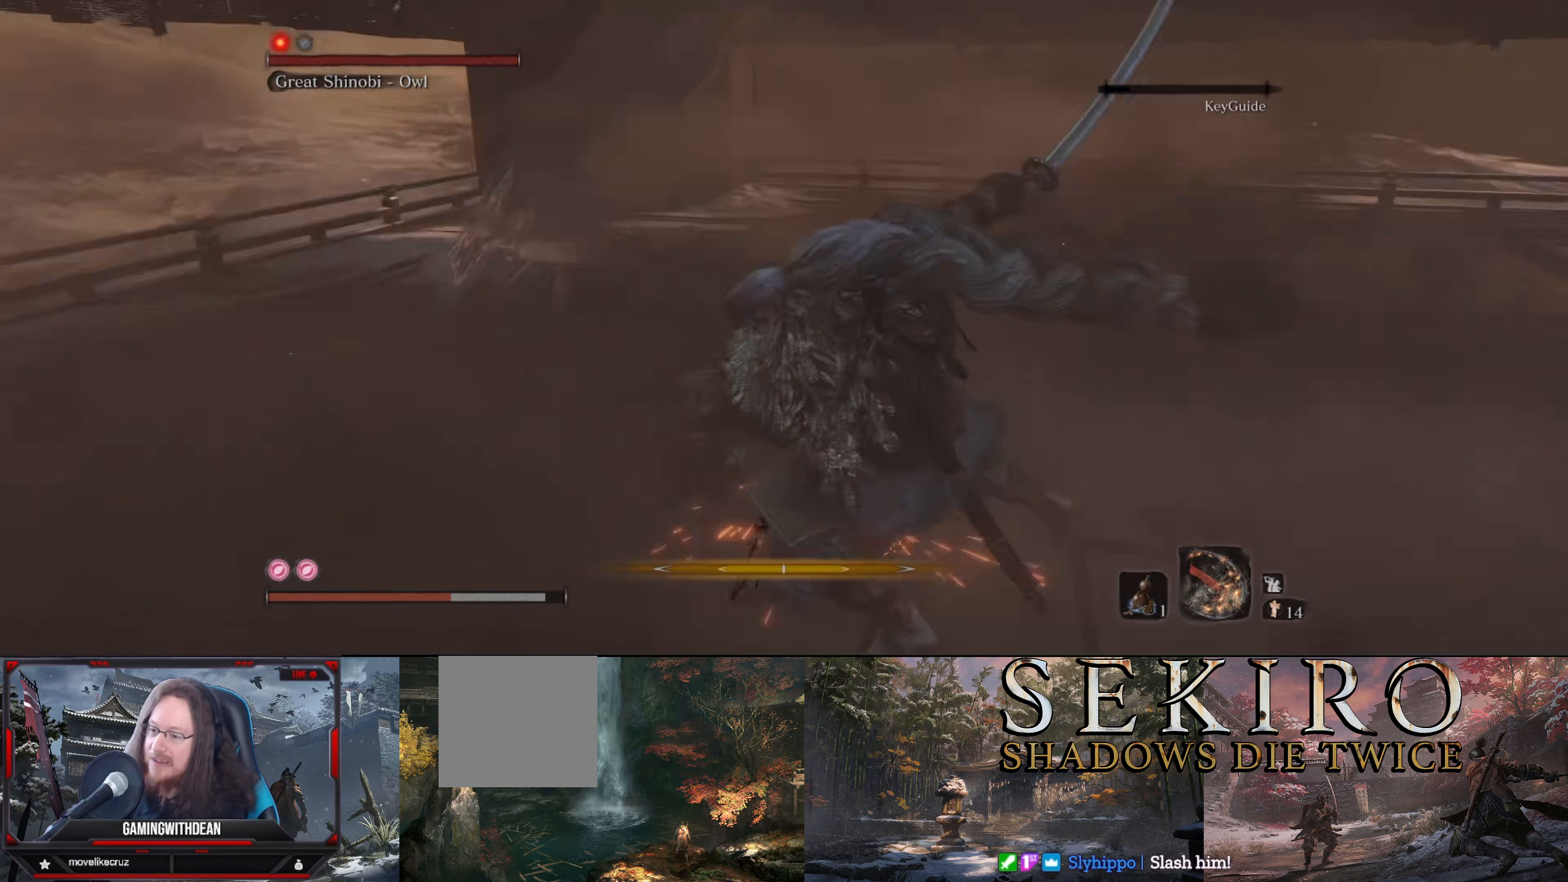
{"buttons": [], "left_stick": "down-left", "right_stick": "center", "events": [[17, "L1", "down"], [50, "left_stick", "right"], [167, "L1", "up"], [417, "left_stick", "up"], [467, "left_stick", "down-left"]]}
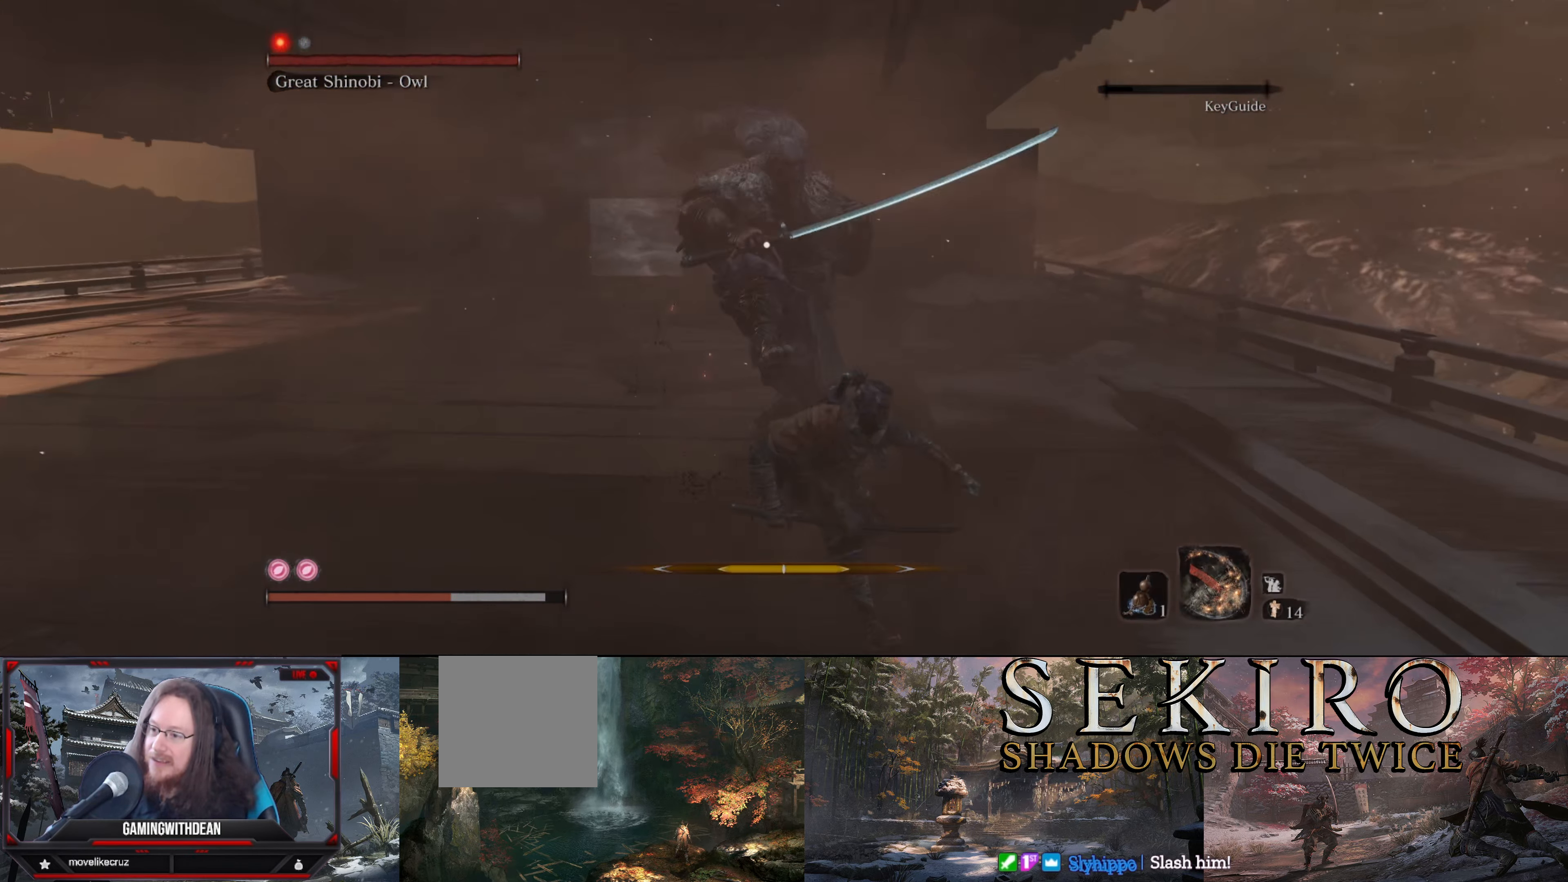
{"buttons": [], "left_stick": "left", "right_stick": "center", "events": [[67, "L1", "down"], [200, "L1", "up"], [250, "L1", "down"], [300, "left_stick", "left"], [350, "L1", "up"]]}
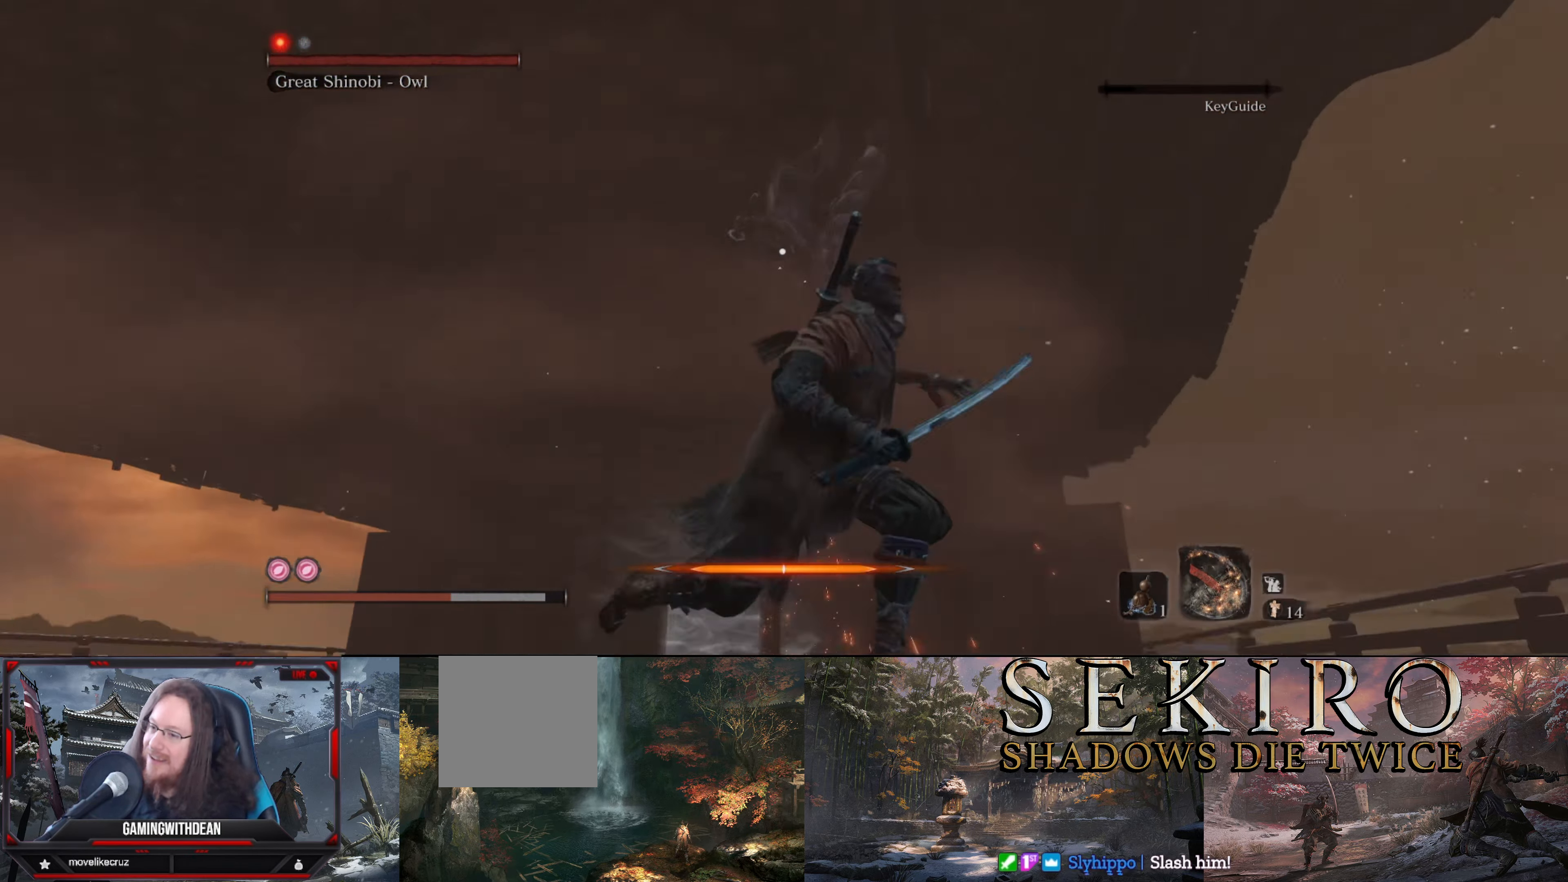
{"buttons": ["B"], "left_stick": "left", "right_stick": "center", "events": [[283, "B", "down"], [283, "L1", "down"], [333, "L1", "up"], [416, "B", "up"], [450, "B", "down"]]}
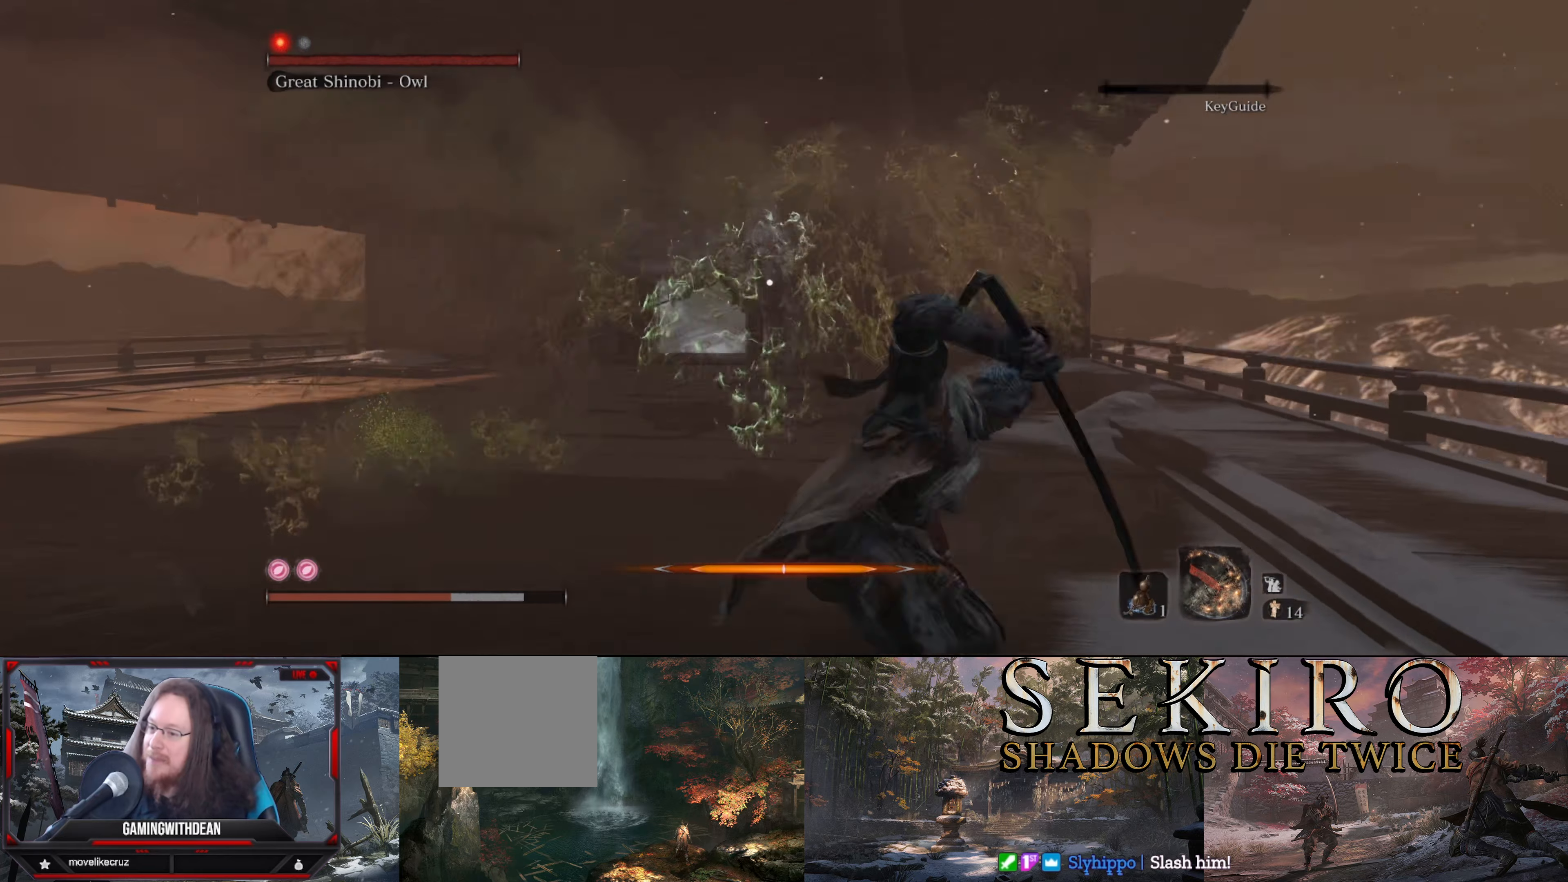
{"buttons": ["B"], "left_stick": "down-left", "right_stick": "center", "events": [[50, "B", "up"], [100, "B", "down"], [233, "B", "up"], [250, "B", "down"], [350, "B", "up"], [366, "left_stick", "down-left"], [433, "B", "down"]]}
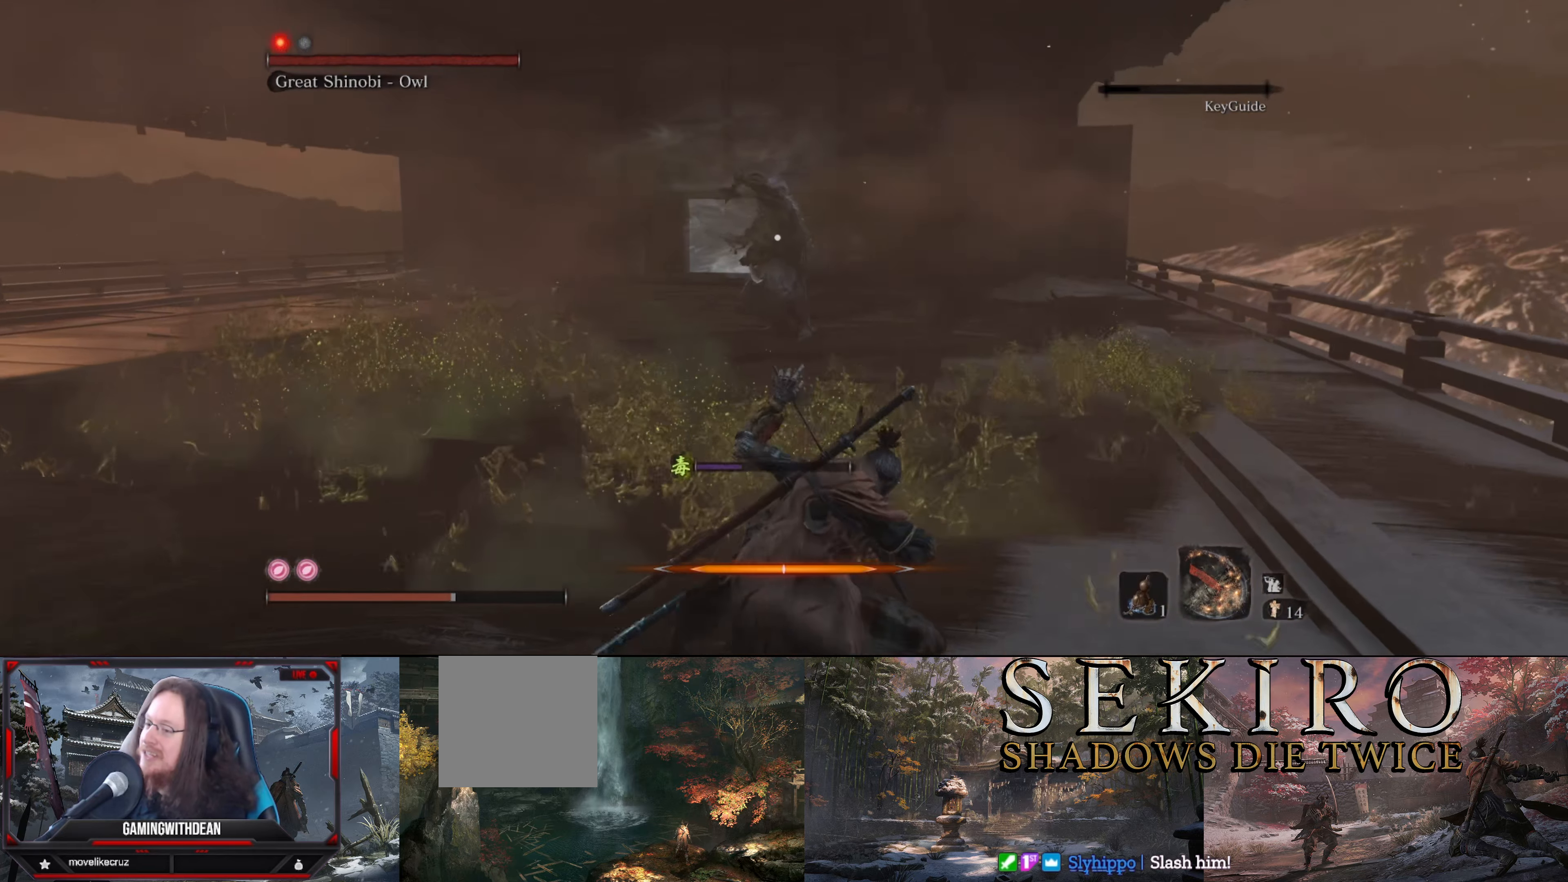
{"buttons": [], "left_stick": "down-left", "right_stick": "center", "events": [[316, "B", "up"], [366, "B", "down"], [483, "B", "up"]]}
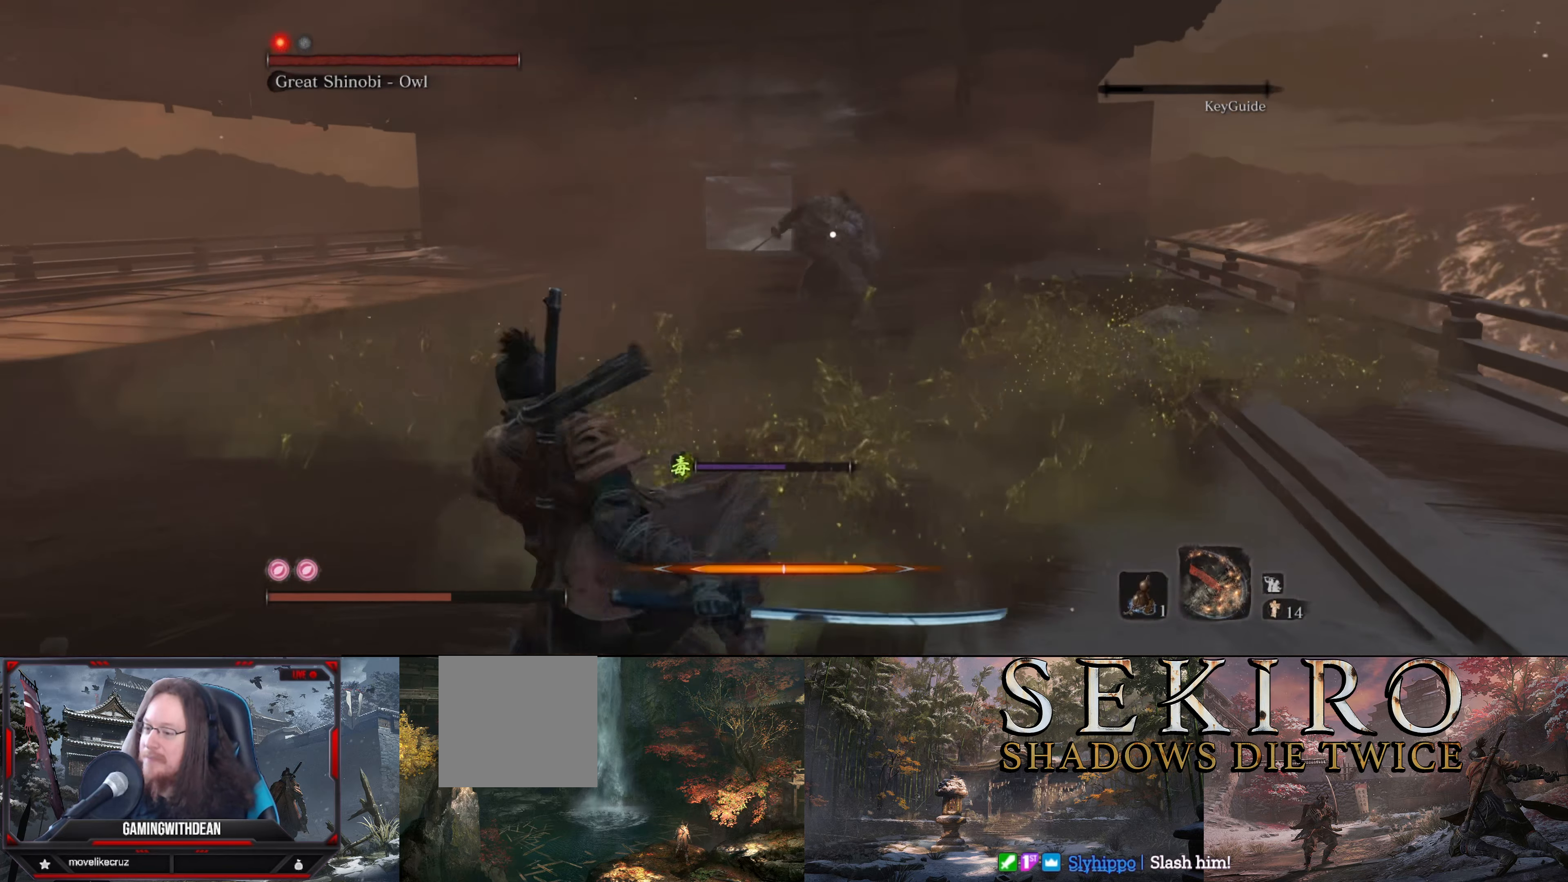
{"buttons": ["B"], "left_stick": "down-left", "right_stick": "center", "events": [[33, "B", "down"], [183, "B", "up"], [233, "B", "down"], [366, "B", "up"], [383, "B", "down"]]}
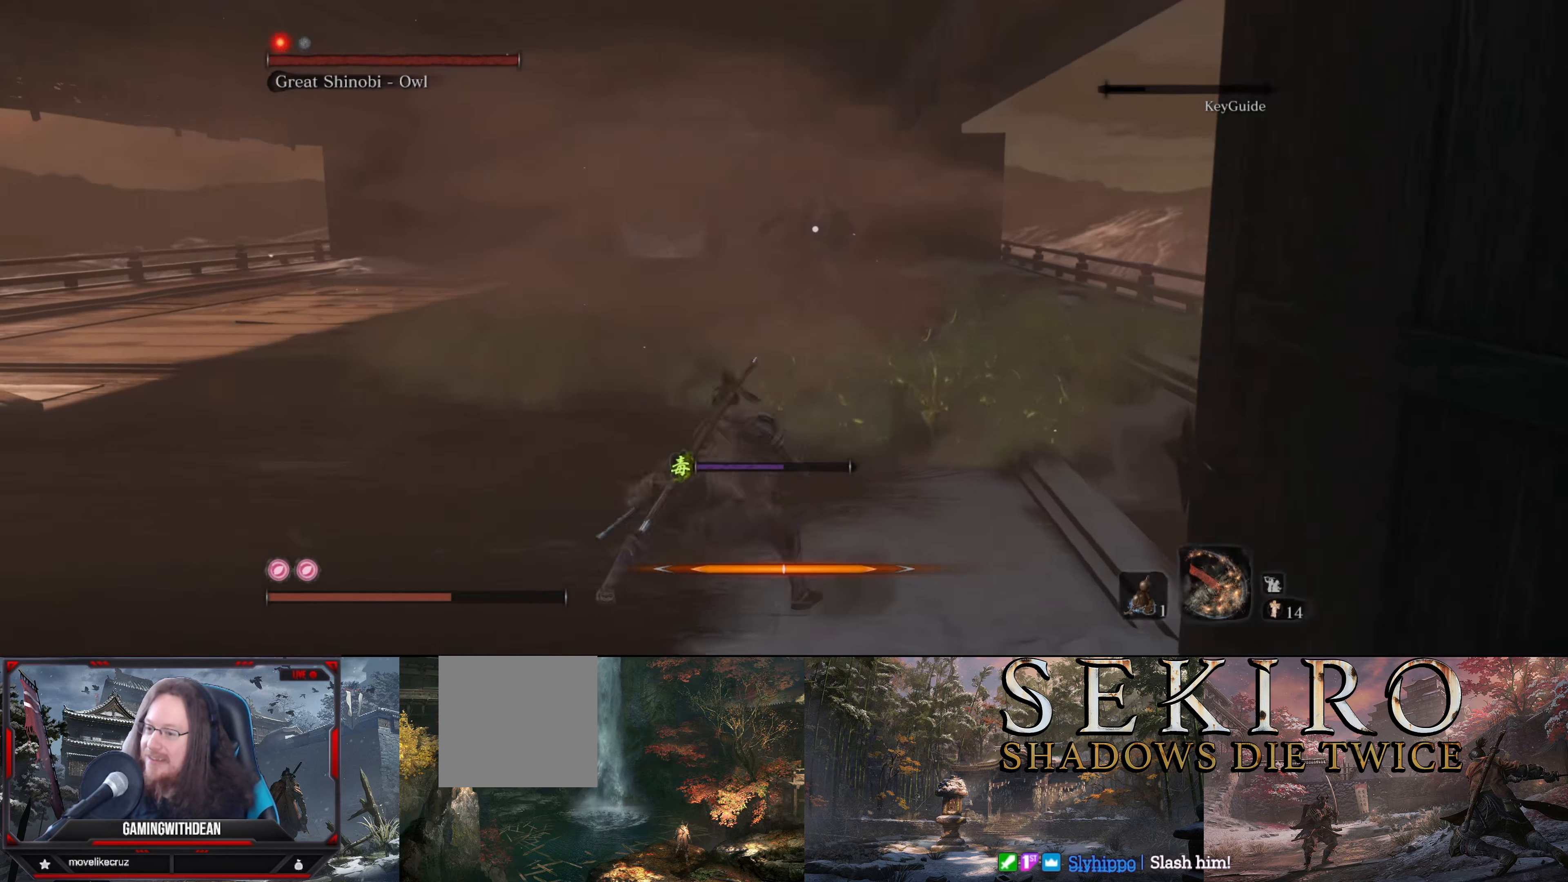
{"buttons": [], "left_stick": "left", "right_stick": "center", "events": [[16, "left_stick", "left"], [50, "B", "up"], [133, "B", "down"], [250, "B", "up"], [383, "B", "down"], [483, "B", "up"]]}
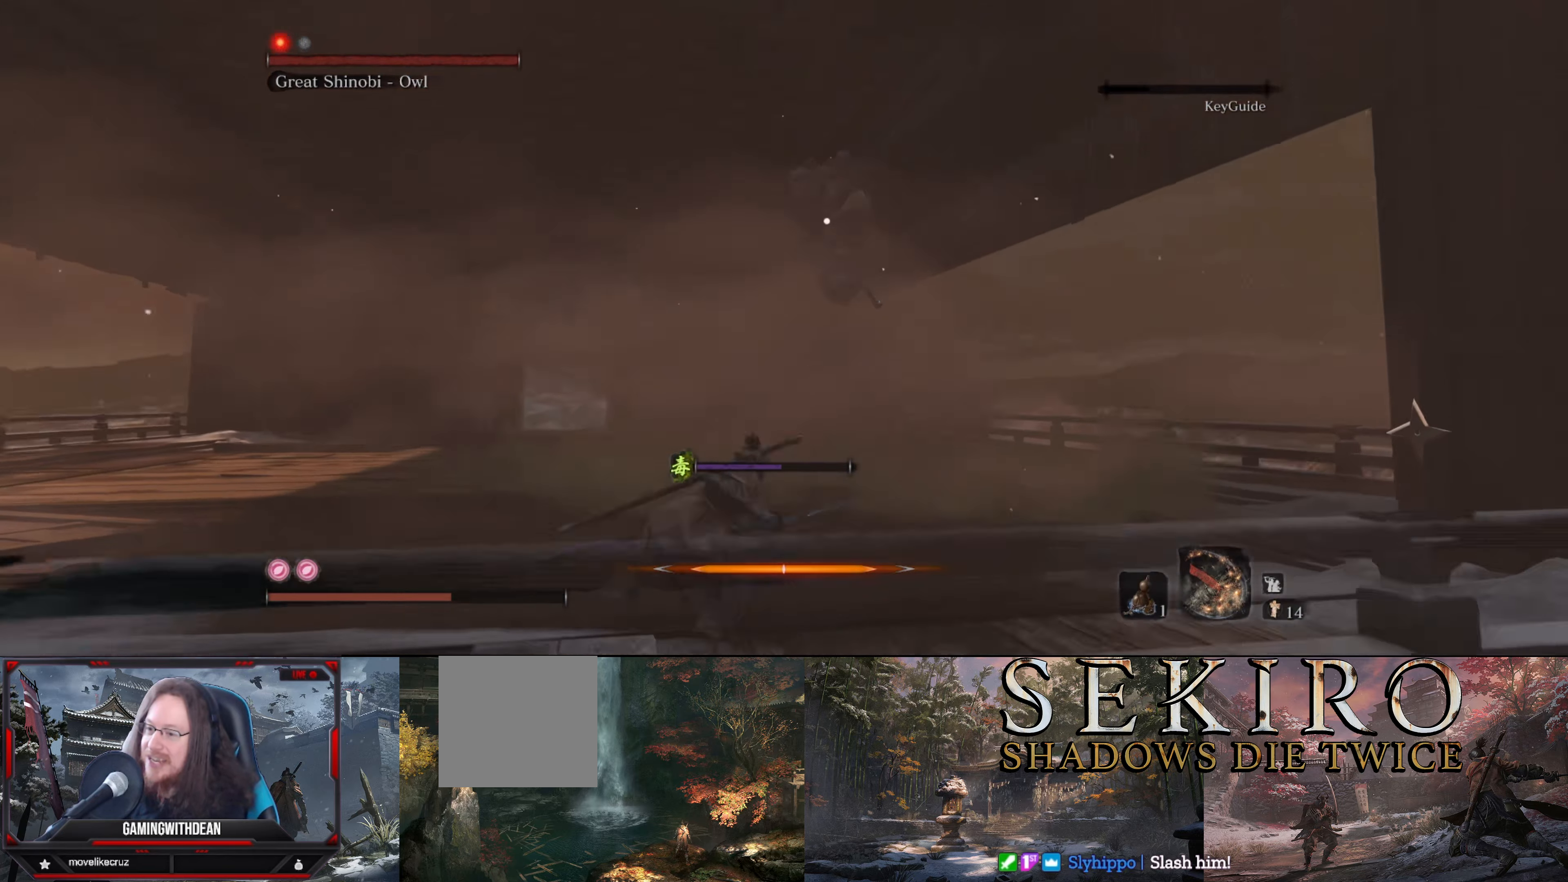
{"buttons": [], "left_stick": "left", "right_stick": "center", "events": [[166, "B", "down"], [316, "B", "up"]]}
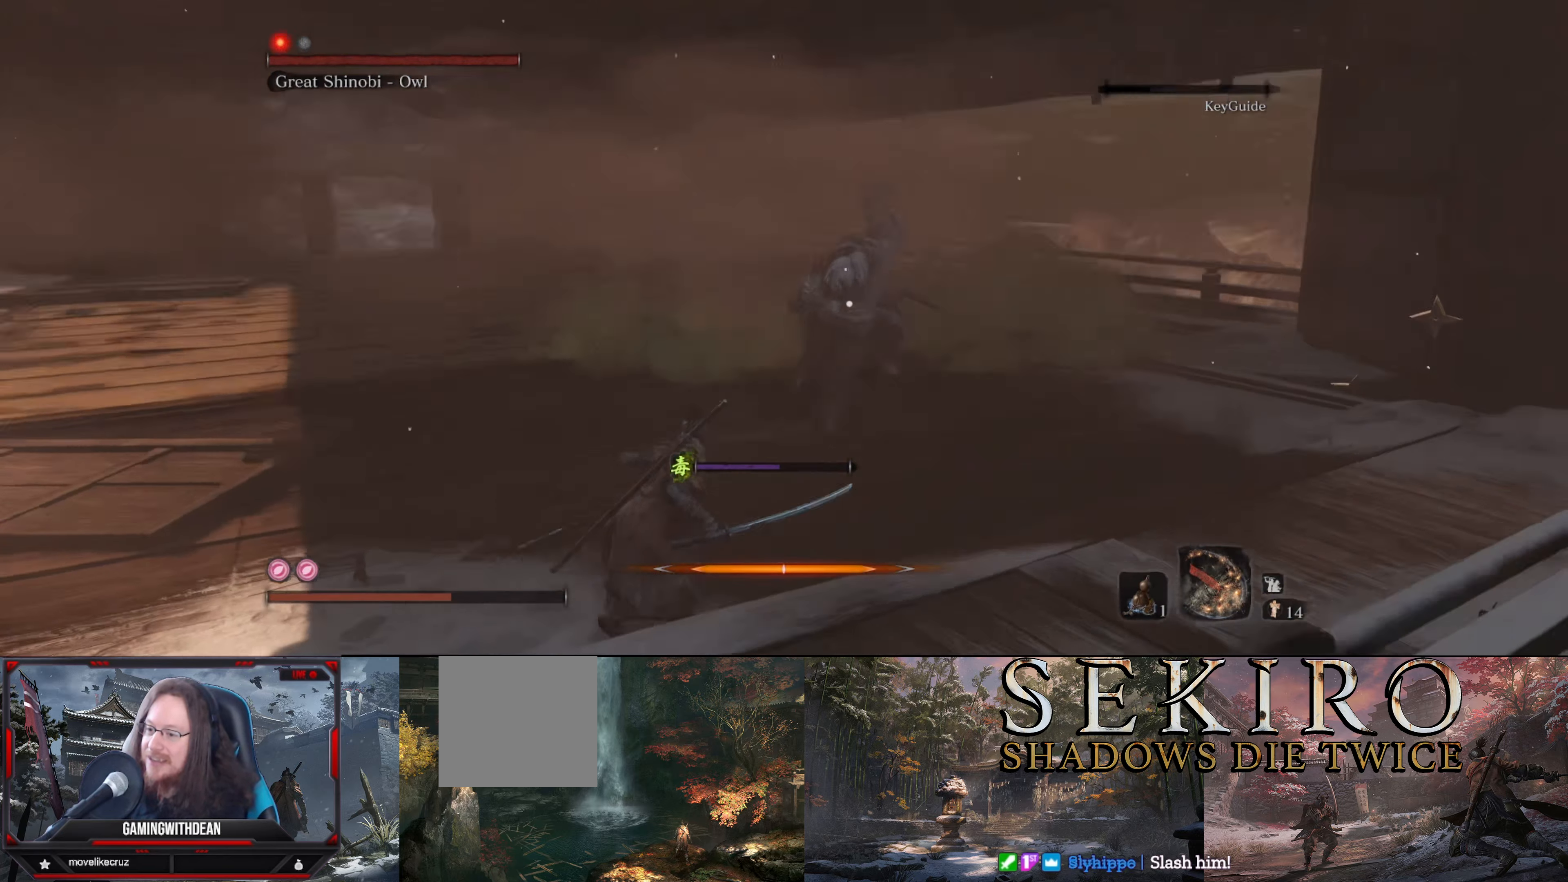
{"buttons": [], "left_stick": "up", "right_stick": "center", "events": [[166, "left_stick", "up-left"], [333, "left_stick", "up"]]}
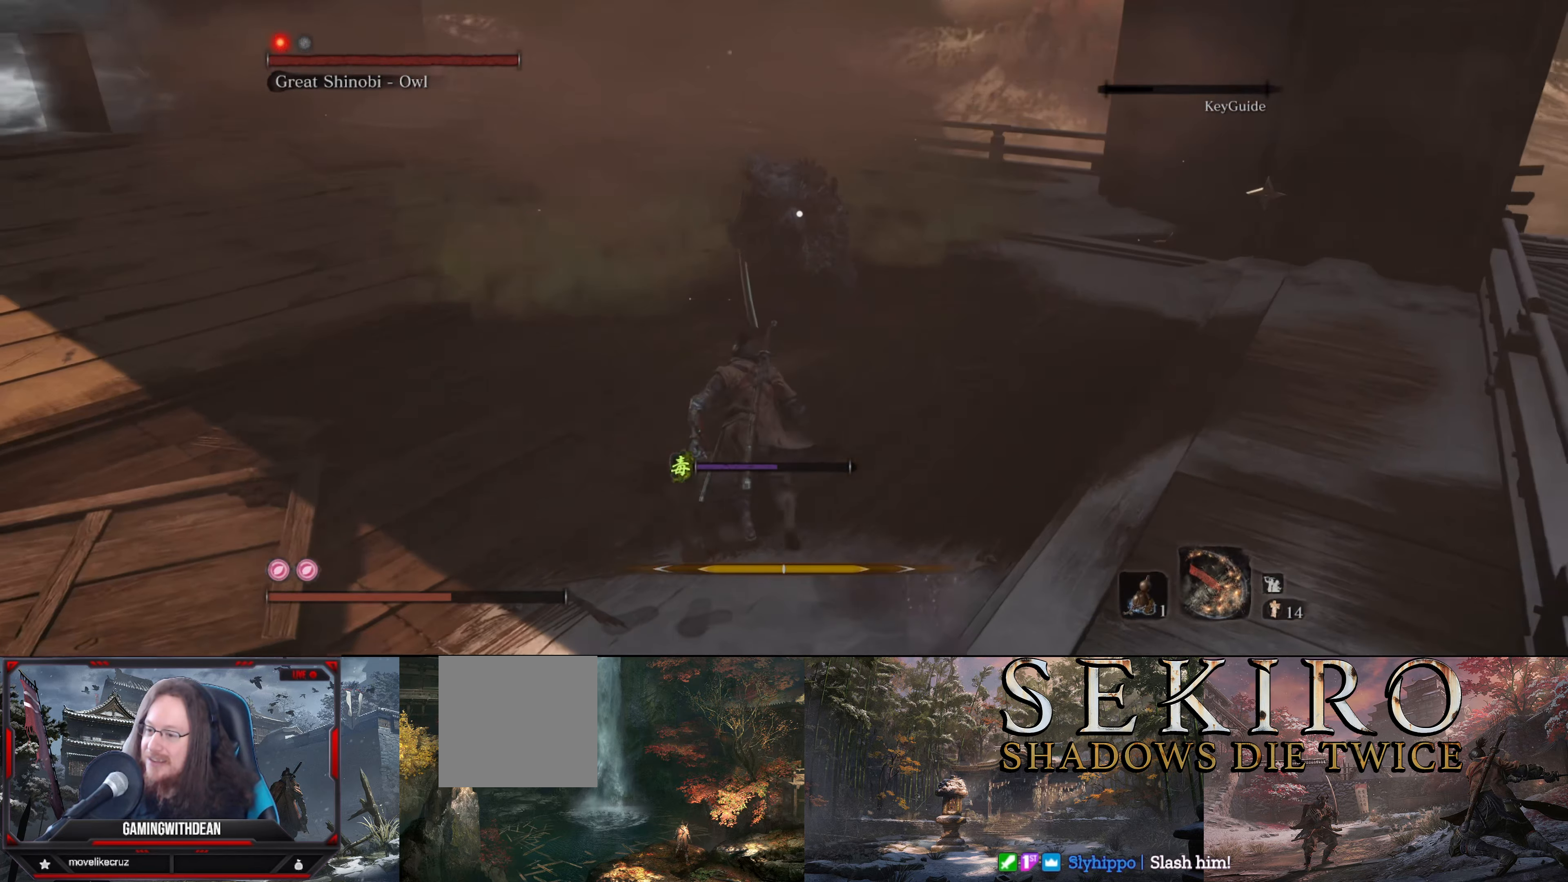
{"buttons": [], "left_stick": "center", "right_stick": "center", "events": [[133, "R1", "down"], [300, "R1", "up"], [400, "left_stick", "center"]]}
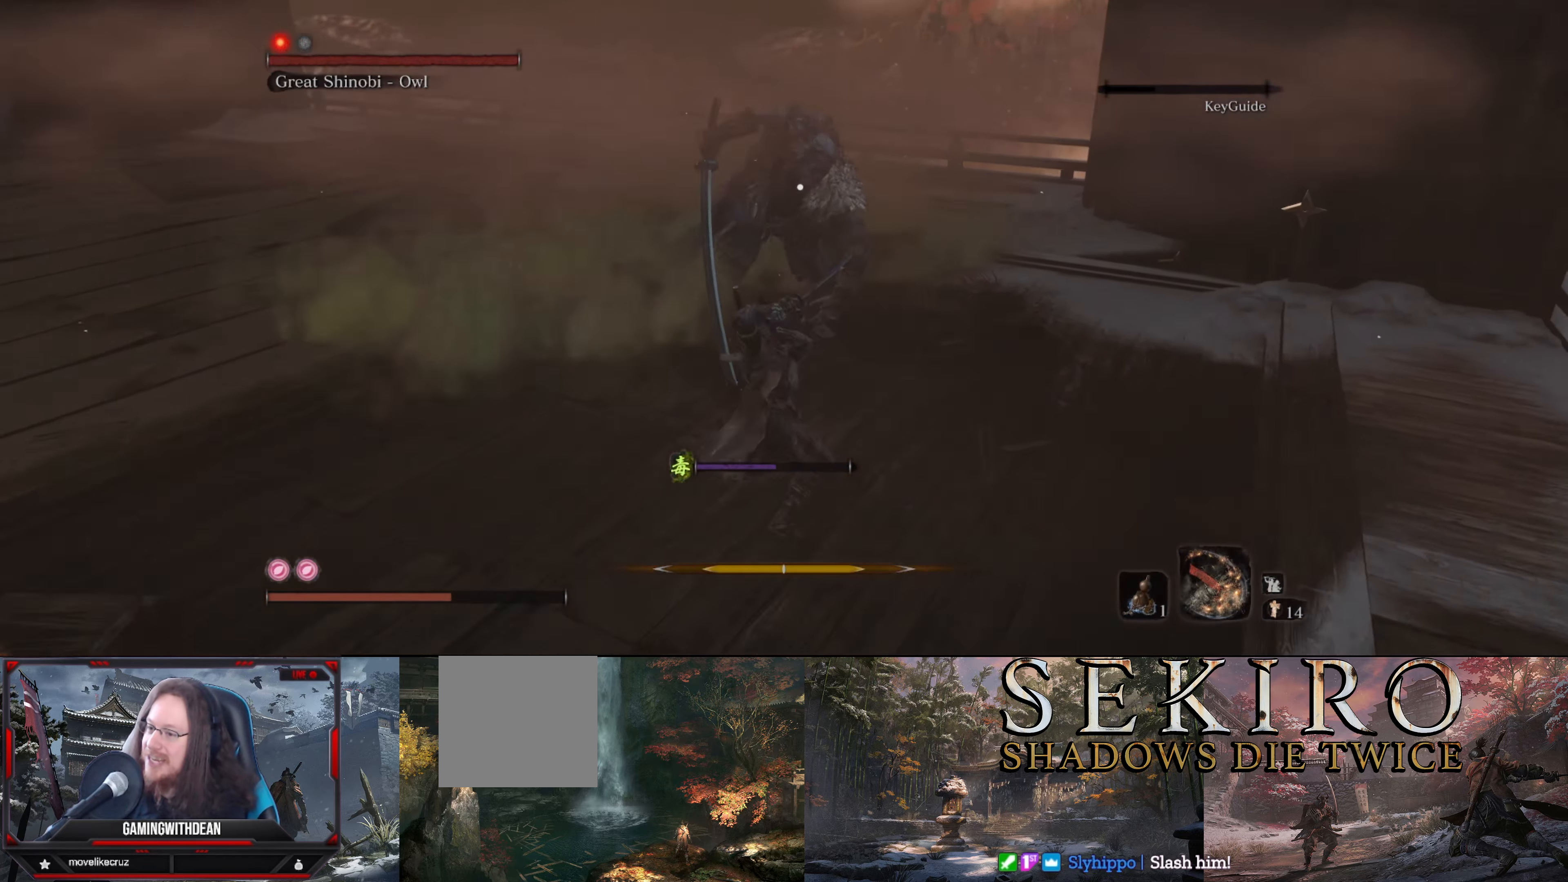
{"buttons": ["B"], "left_stick": "down-left", "right_stick": "center", "events": [[350, "left_stick", "down"], [467, "left_stick", "down-left"], [500, "B", "down"]]}
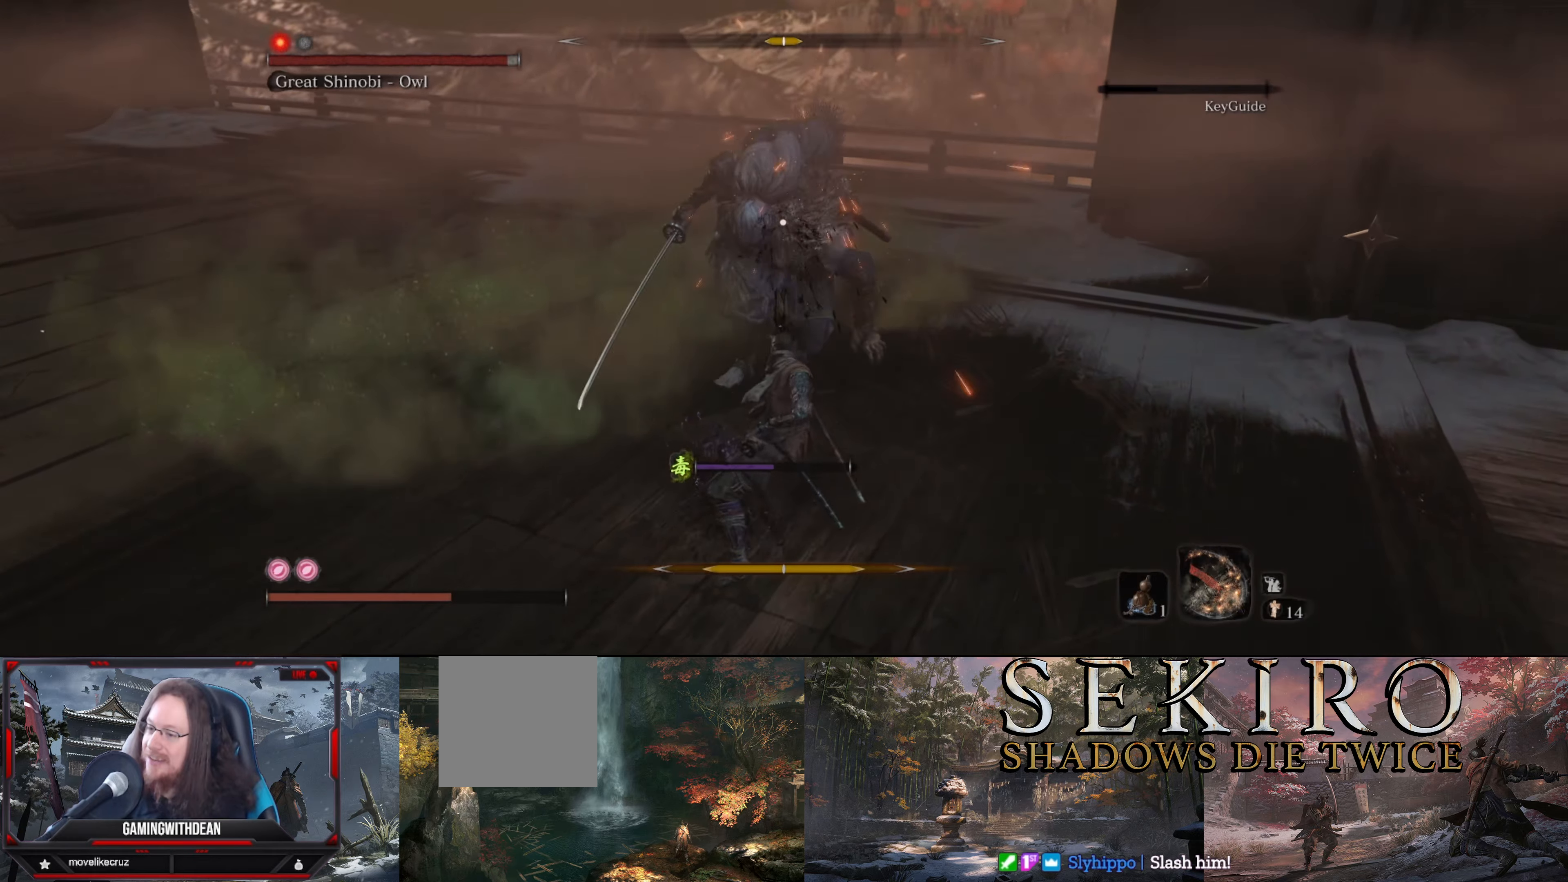
{"buttons": [], "left_stick": "down-left", "right_stick": "center", "events": [[100, "B", "up"]]}
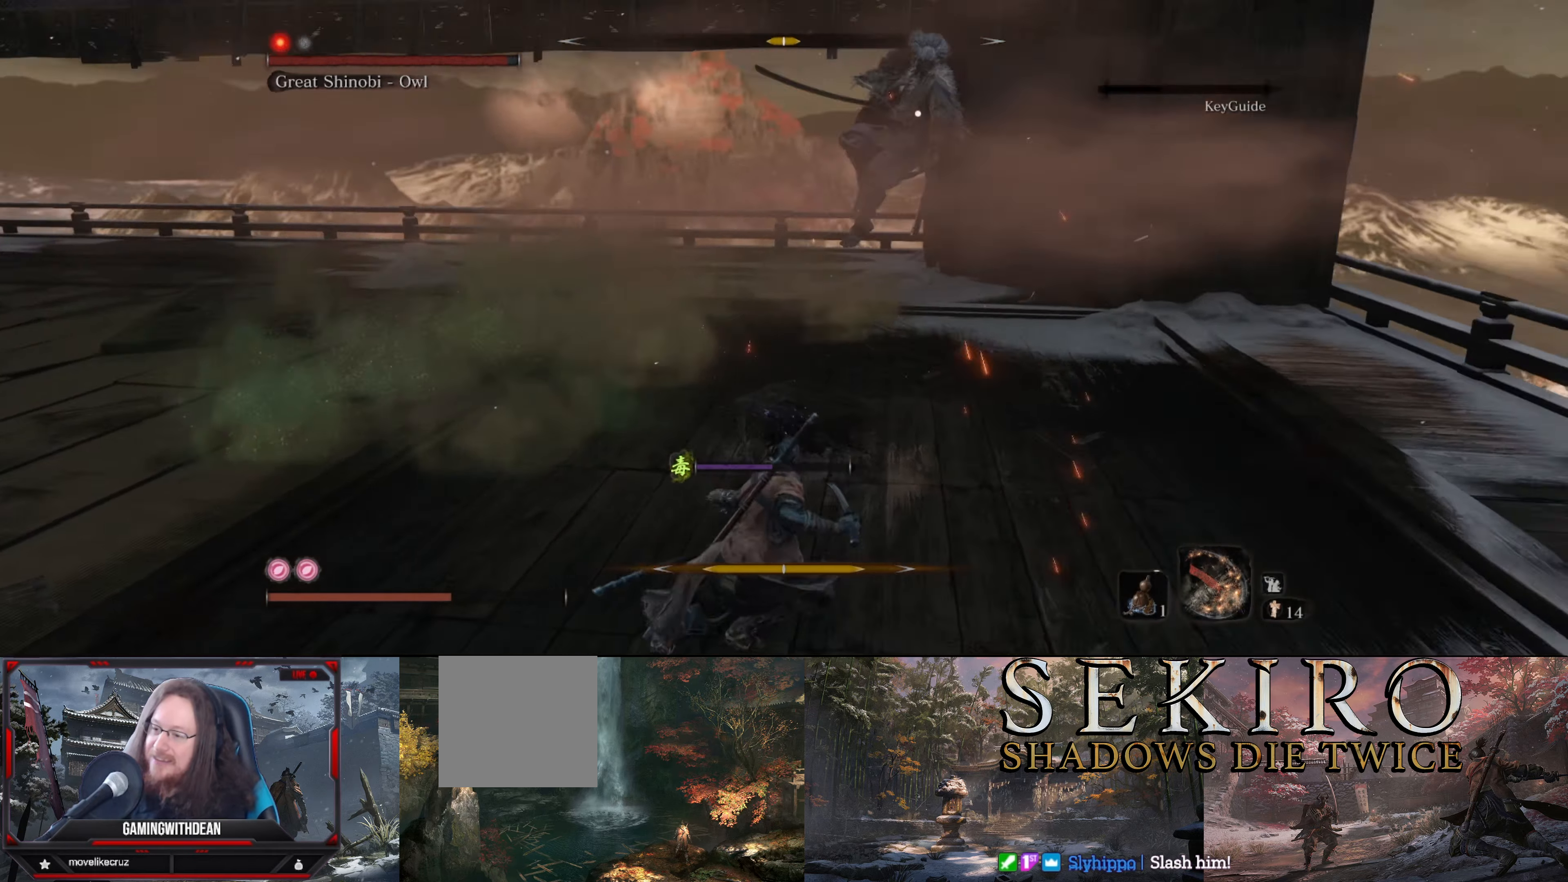
{"buttons": [], "left_stick": "down-left", "right_stick": "center", "events": [[133, "B", "down"], [233, "B", "up"]]}
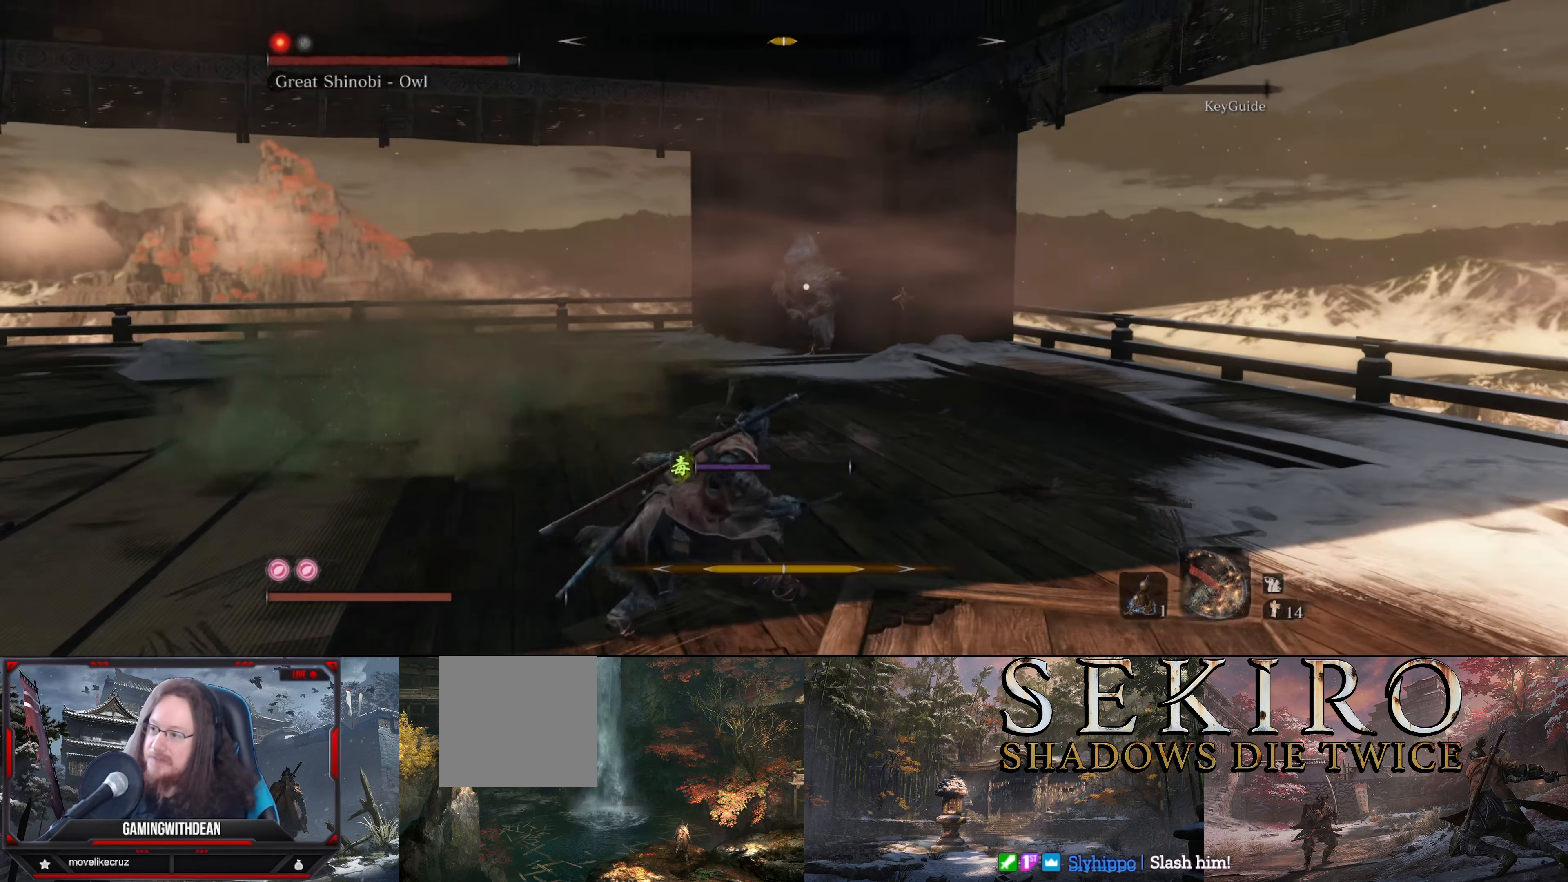
{"buttons": ["L1"], "left_stick": "down-left", "right_stick": "center", "events": [[167, "L1", "down"]]}
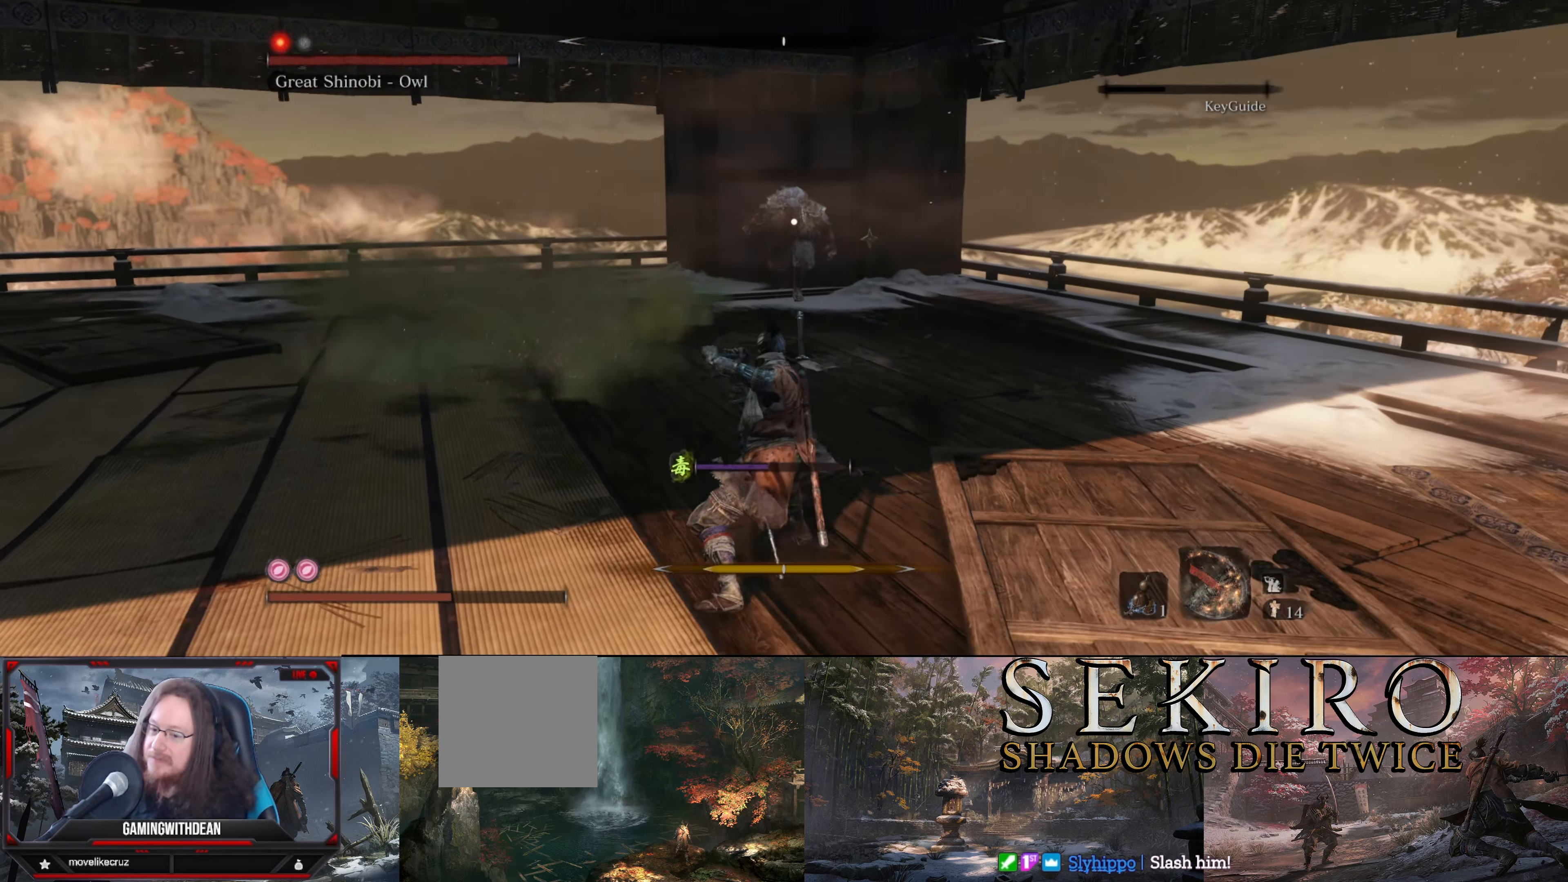
{"buttons": ["L1"], "left_stick": "down-left", "right_stick": "center", "events": []}
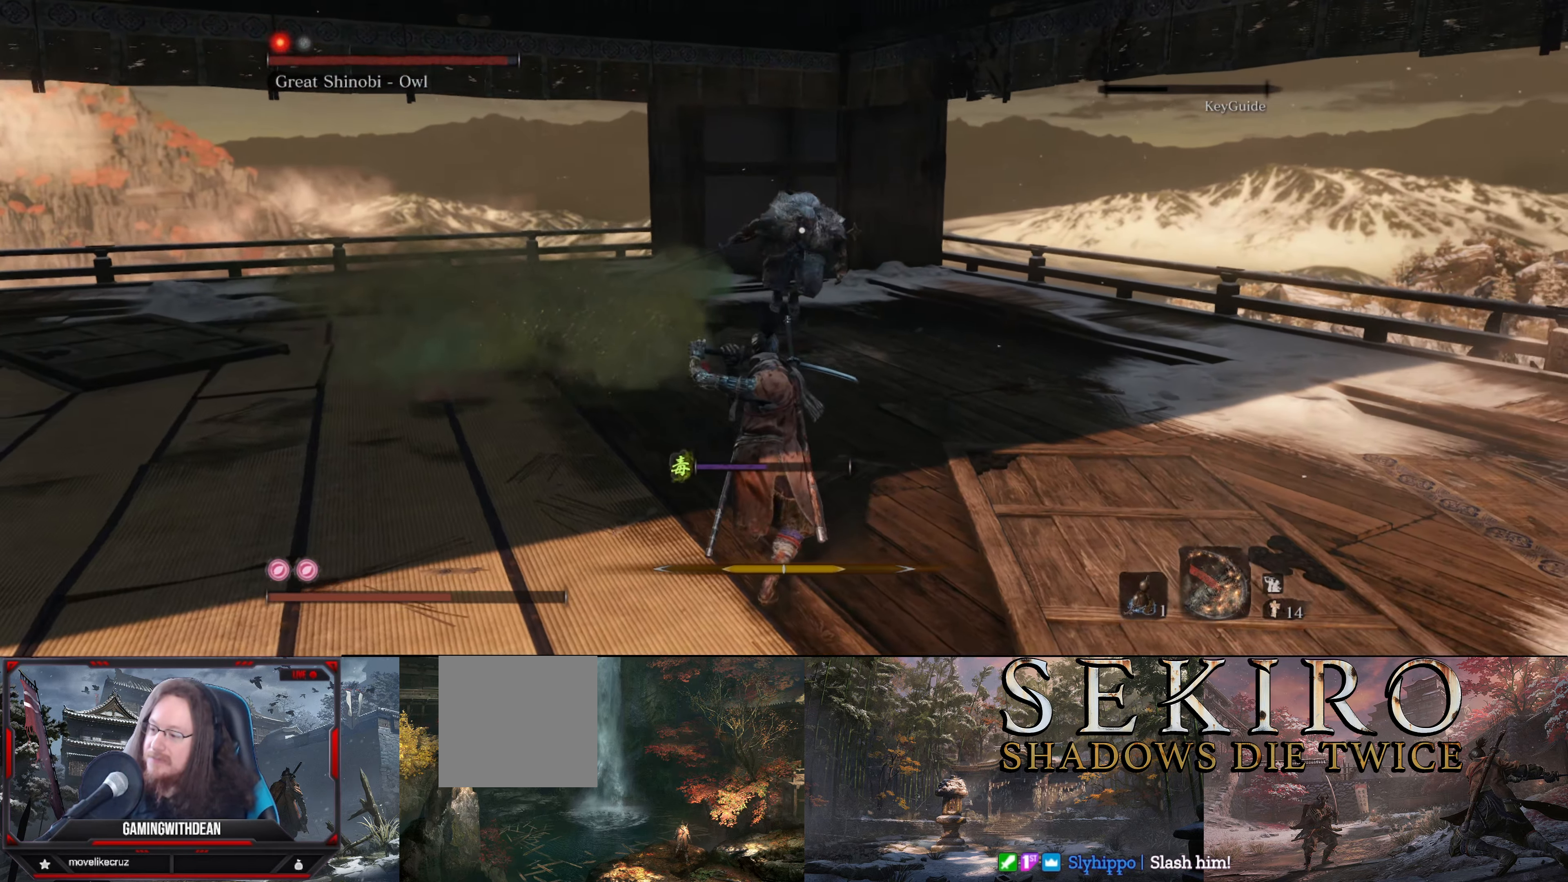
{"buttons": ["L1"], "left_stick": "down-left", "right_stick": "center", "events": []}
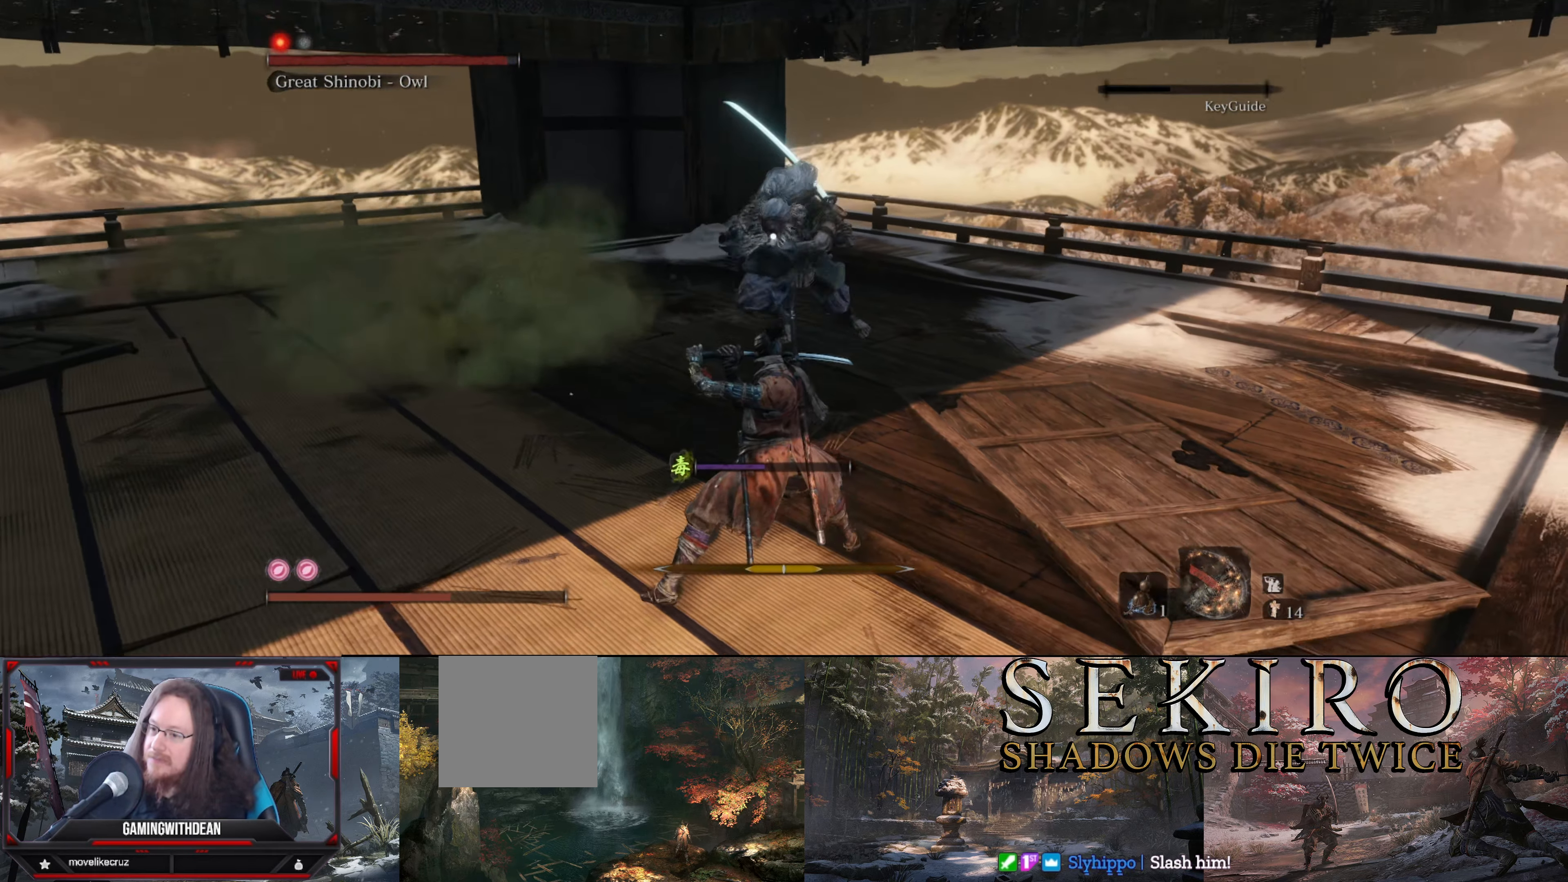
{"buttons": ["L1"], "left_stick": "down-left", "right_stick": "center", "events": [[217, "L1", "up"], [333, "L1", "down"], [417, "L1", "up"], [483, "L1", "down"]]}
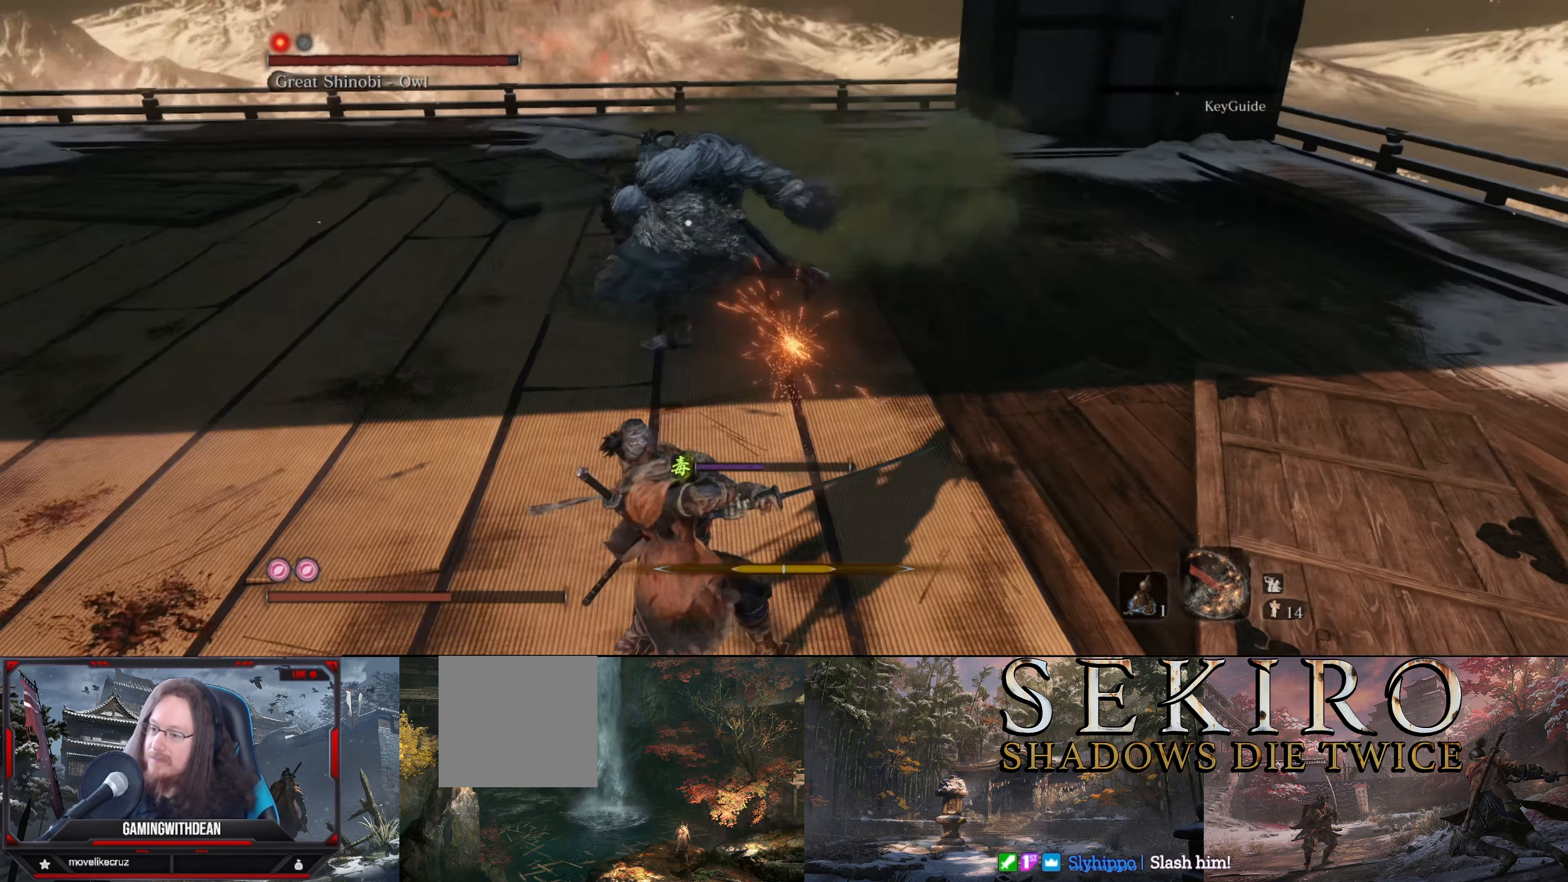
{"buttons": [], "left_stick": "left", "right_stick": "center", "events": [[100, "L1", "up"], [183, "L1", "down"], [217, "L1", "up"], [483, "left_stick", "left"]]}
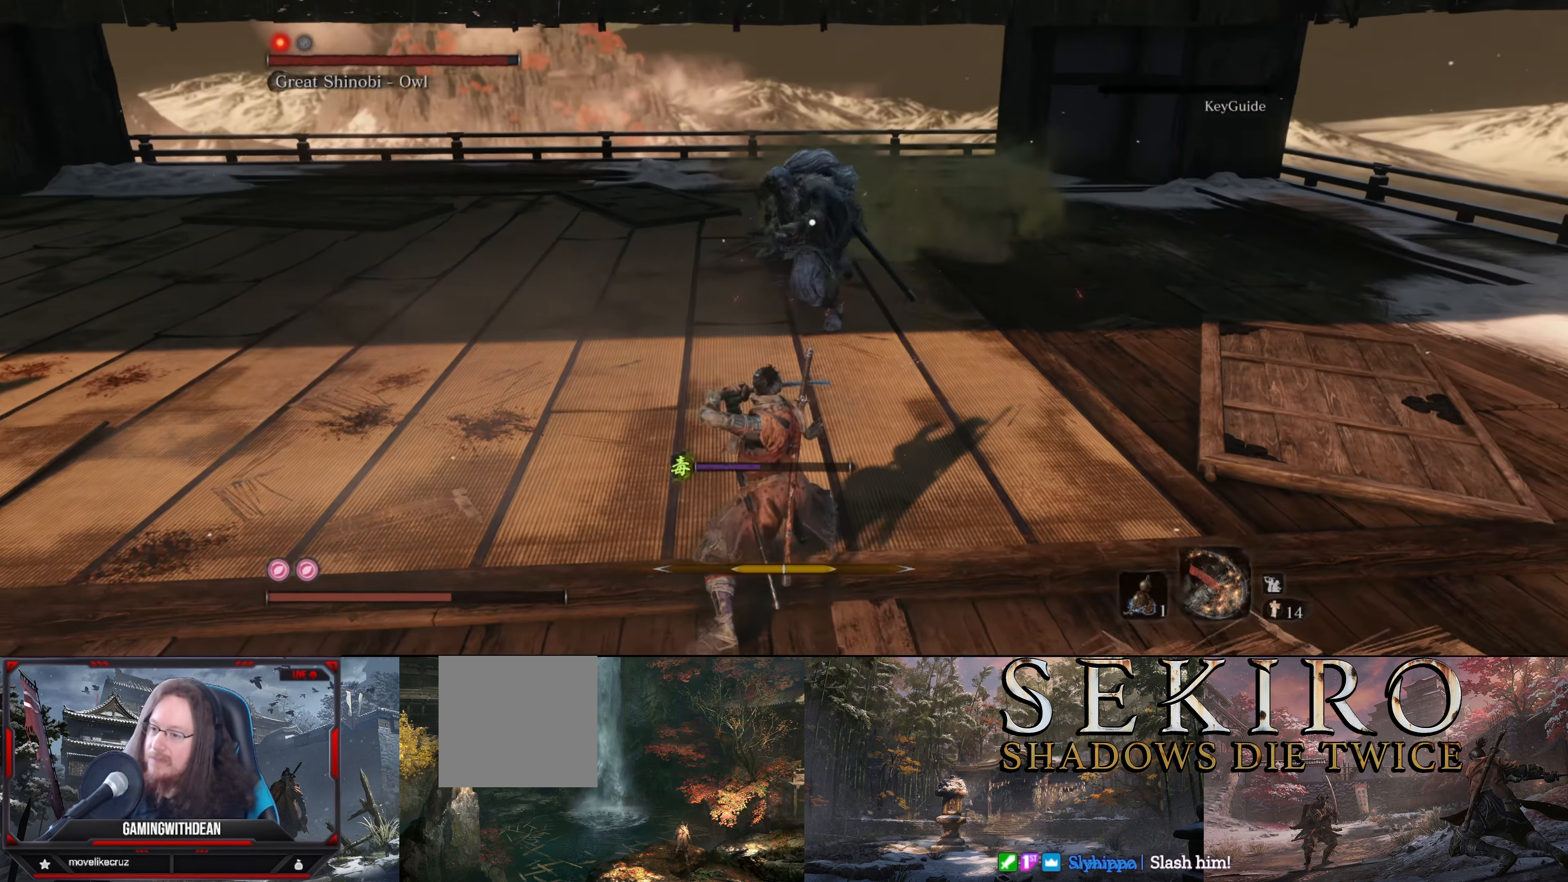
{"buttons": ["L1"], "left_stick": "left", "right_stick": "center", "events": [[367, "L1", "down"]]}
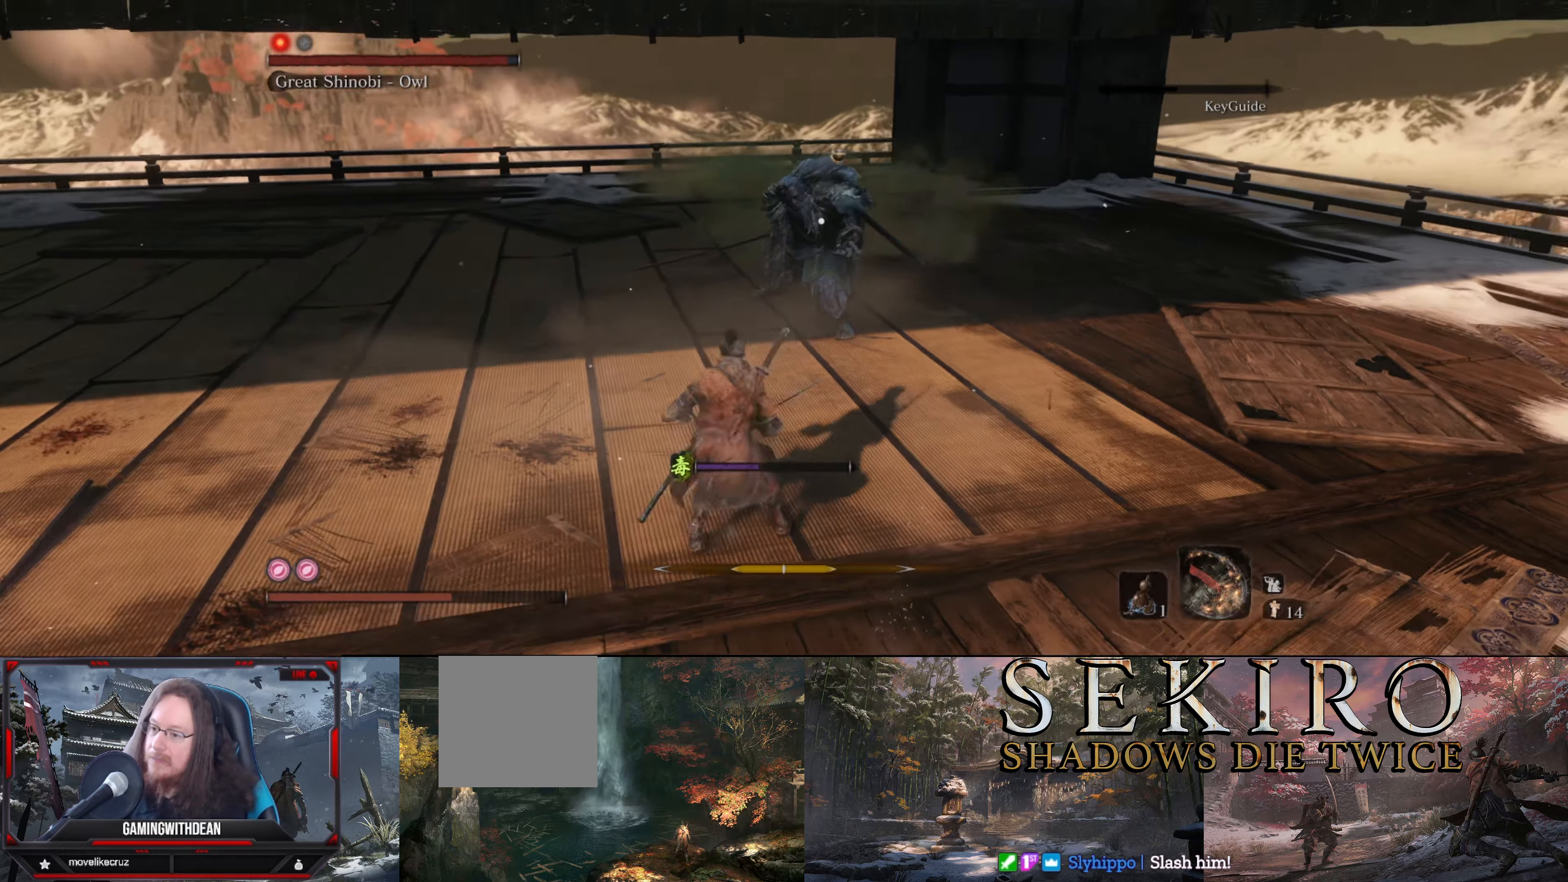
{"buttons": [], "left_stick": "left", "right_stick": "center", "events": [[17, "L1", "up"], [250, "B", "down"], [350, "B", "up"]]}
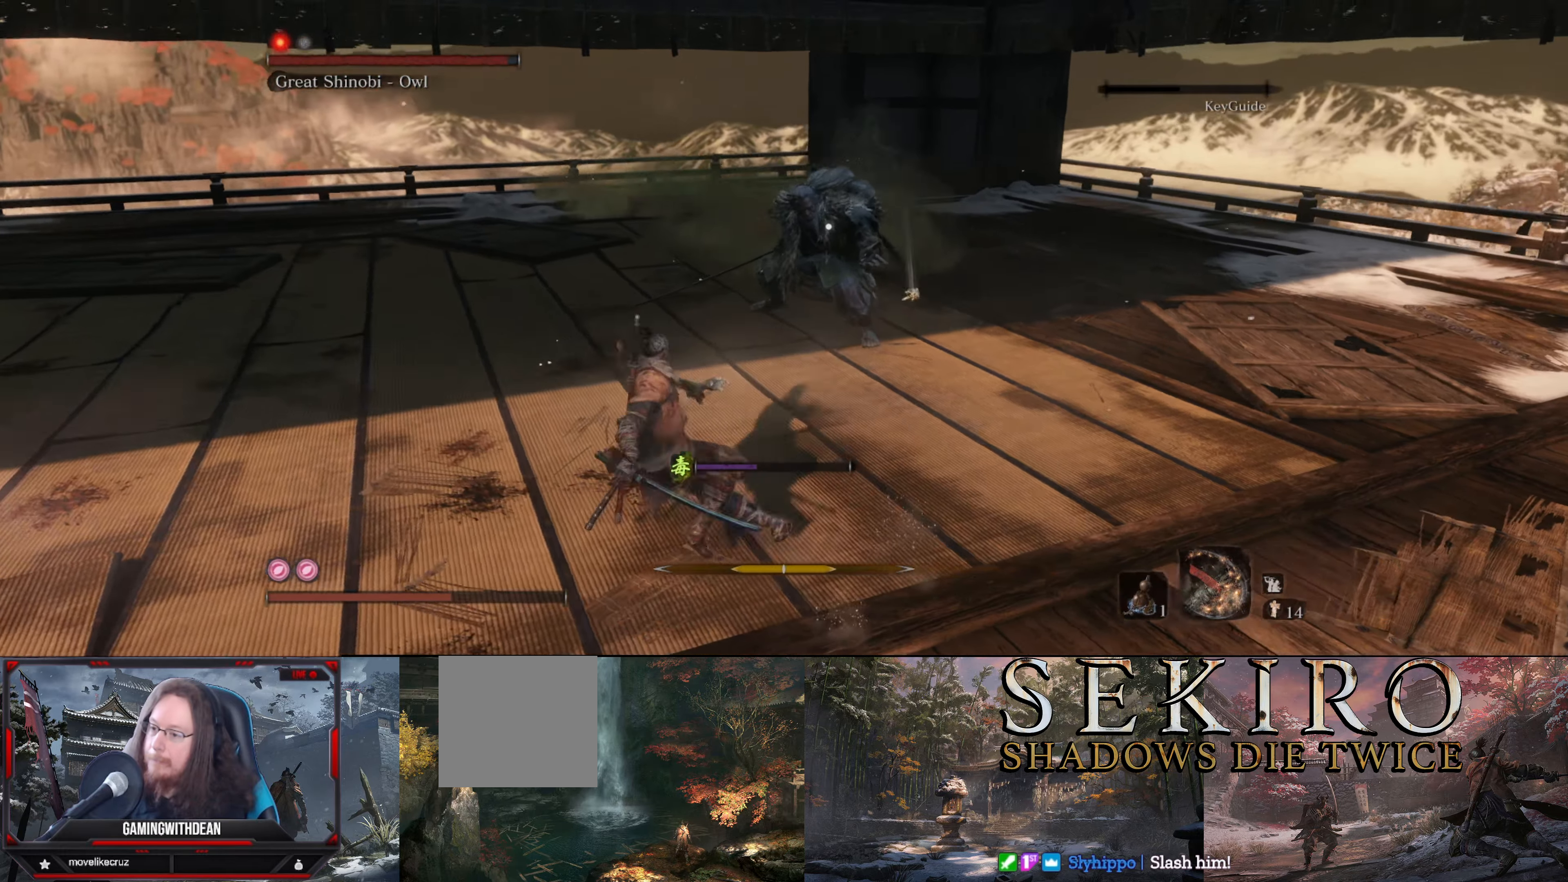
{"buttons": [], "left_stick": "up-left", "right_stick": "center", "events": [[334, "left_stick", "up-left"]]}
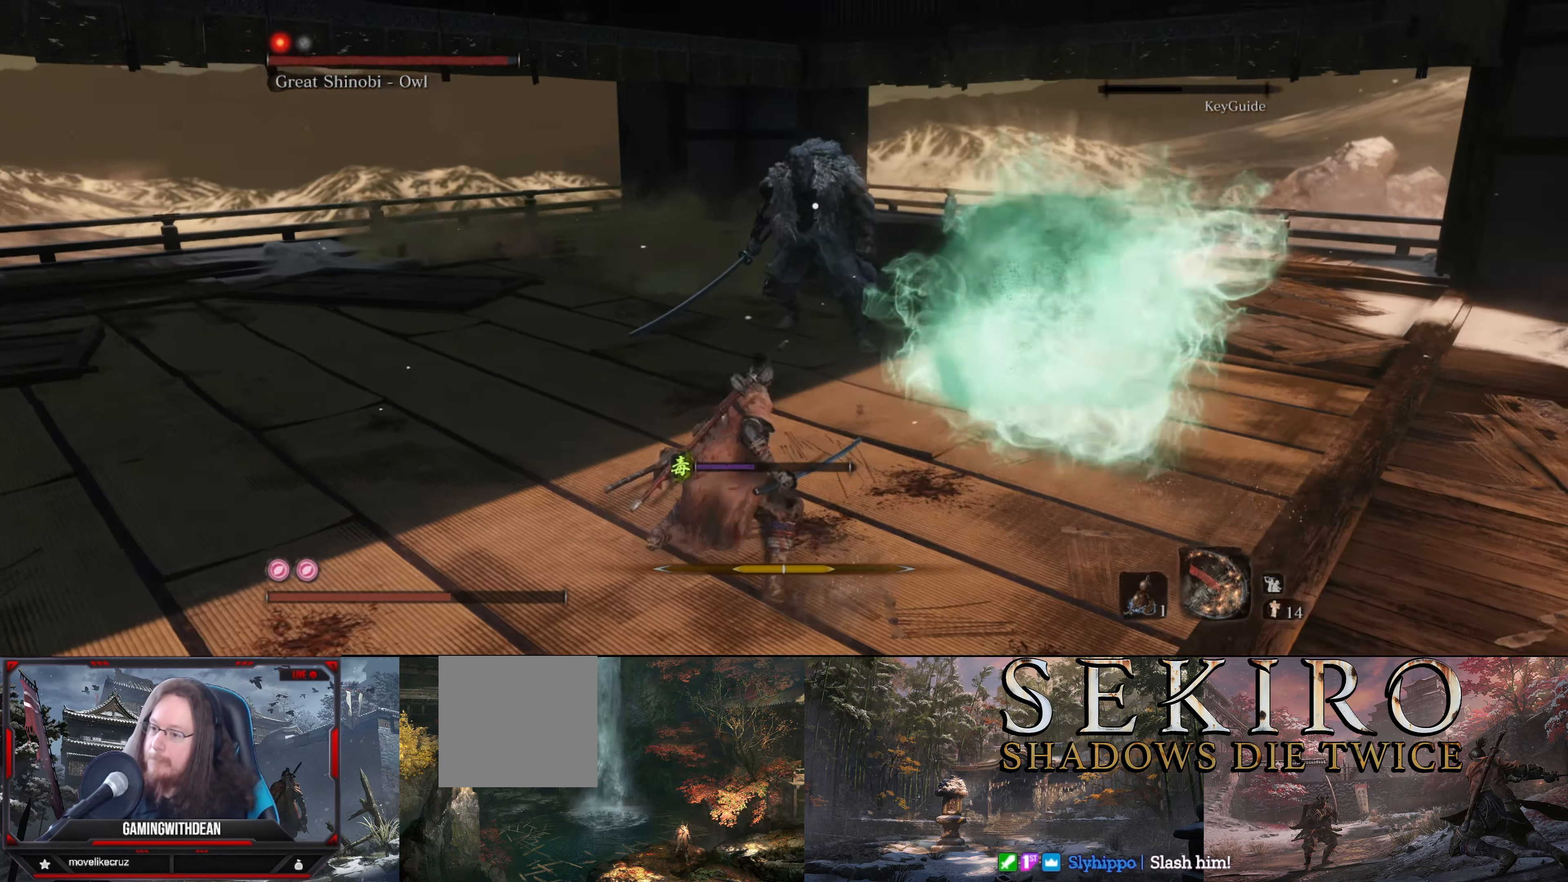
{"buttons": [], "left_stick": "up-left", "right_stick": "center", "events": []}
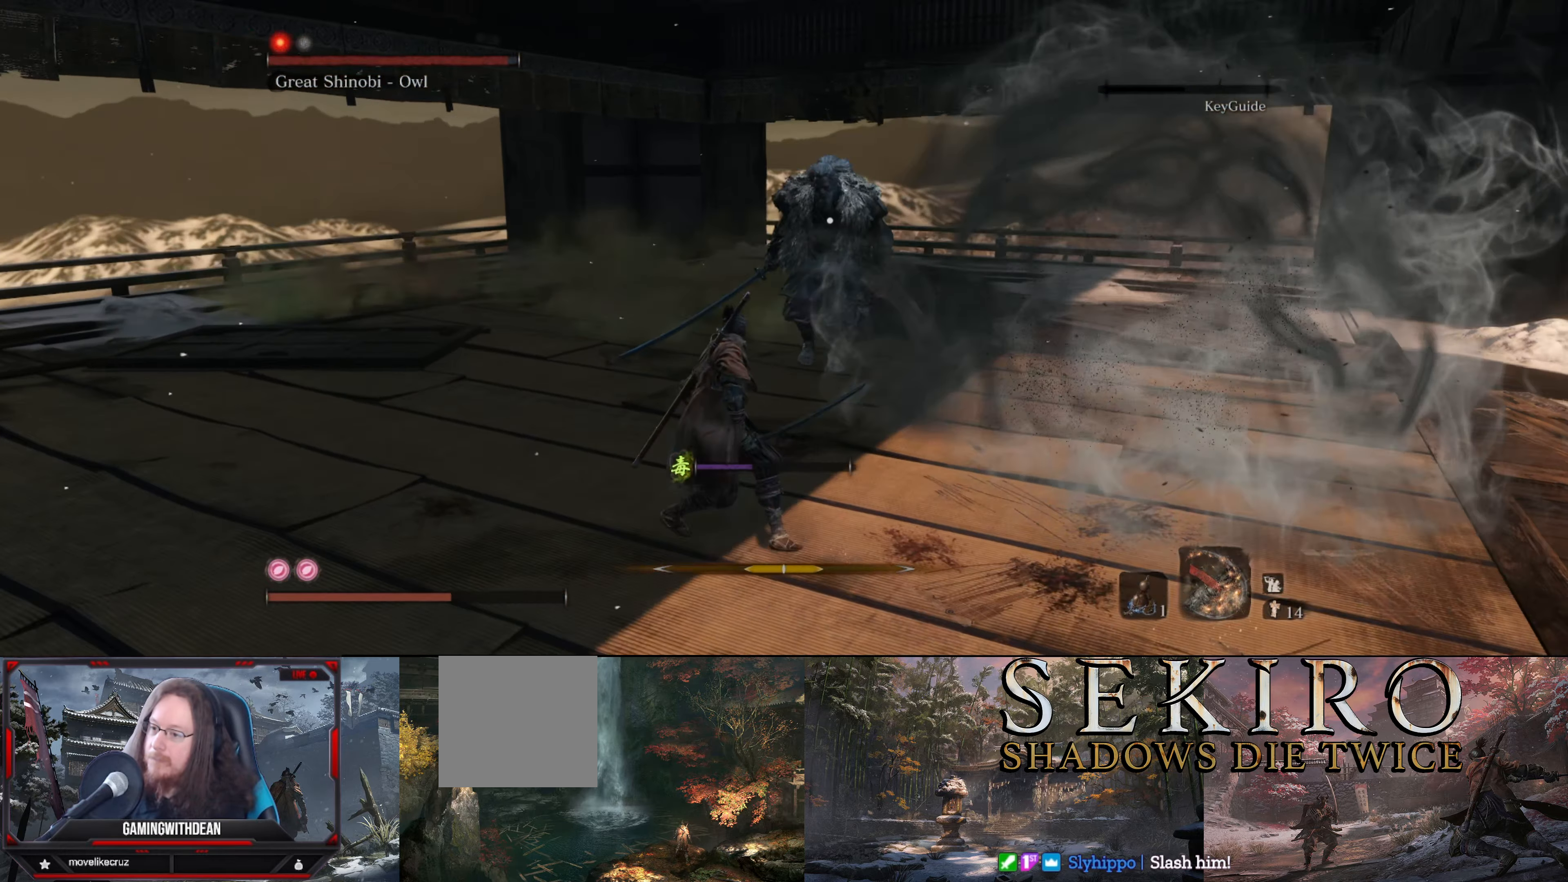
{"buttons": ["L1"], "left_stick": "down-left", "right_stick": "center", "events": [[434, "L1", "down"], [450, "left_stick", "down-left"]]}
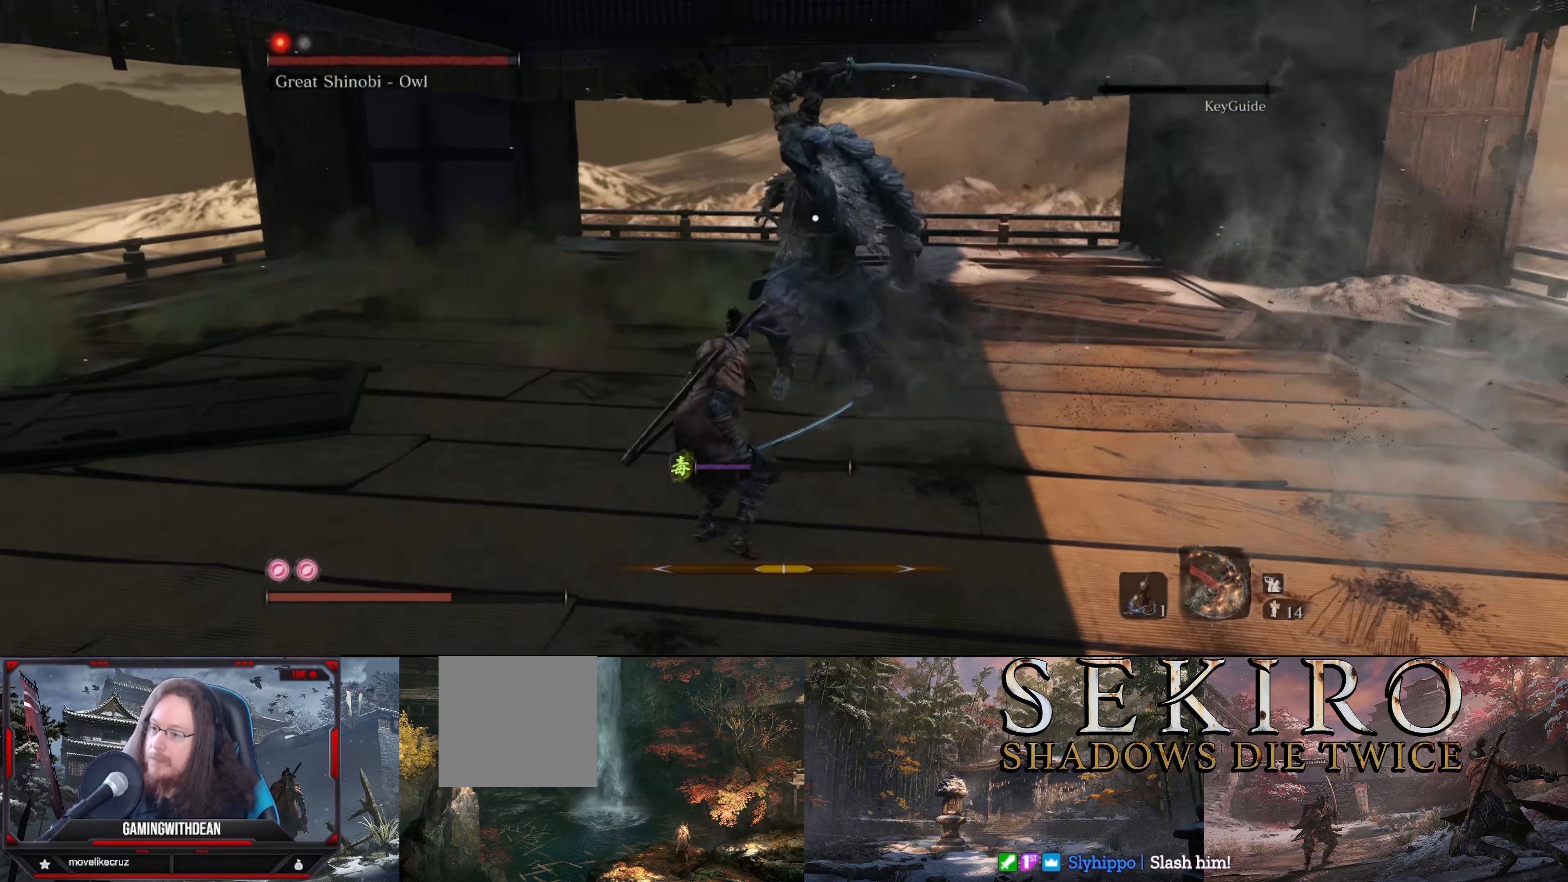
{"buttons": [], "left_stick": "down-left", "right_stick": "center", "events": [[34, "L1", "up"], [184, "L1", "down"], [284, "L1", "up"], [350, "L1", "down"], [450, "L1", "up"]]}
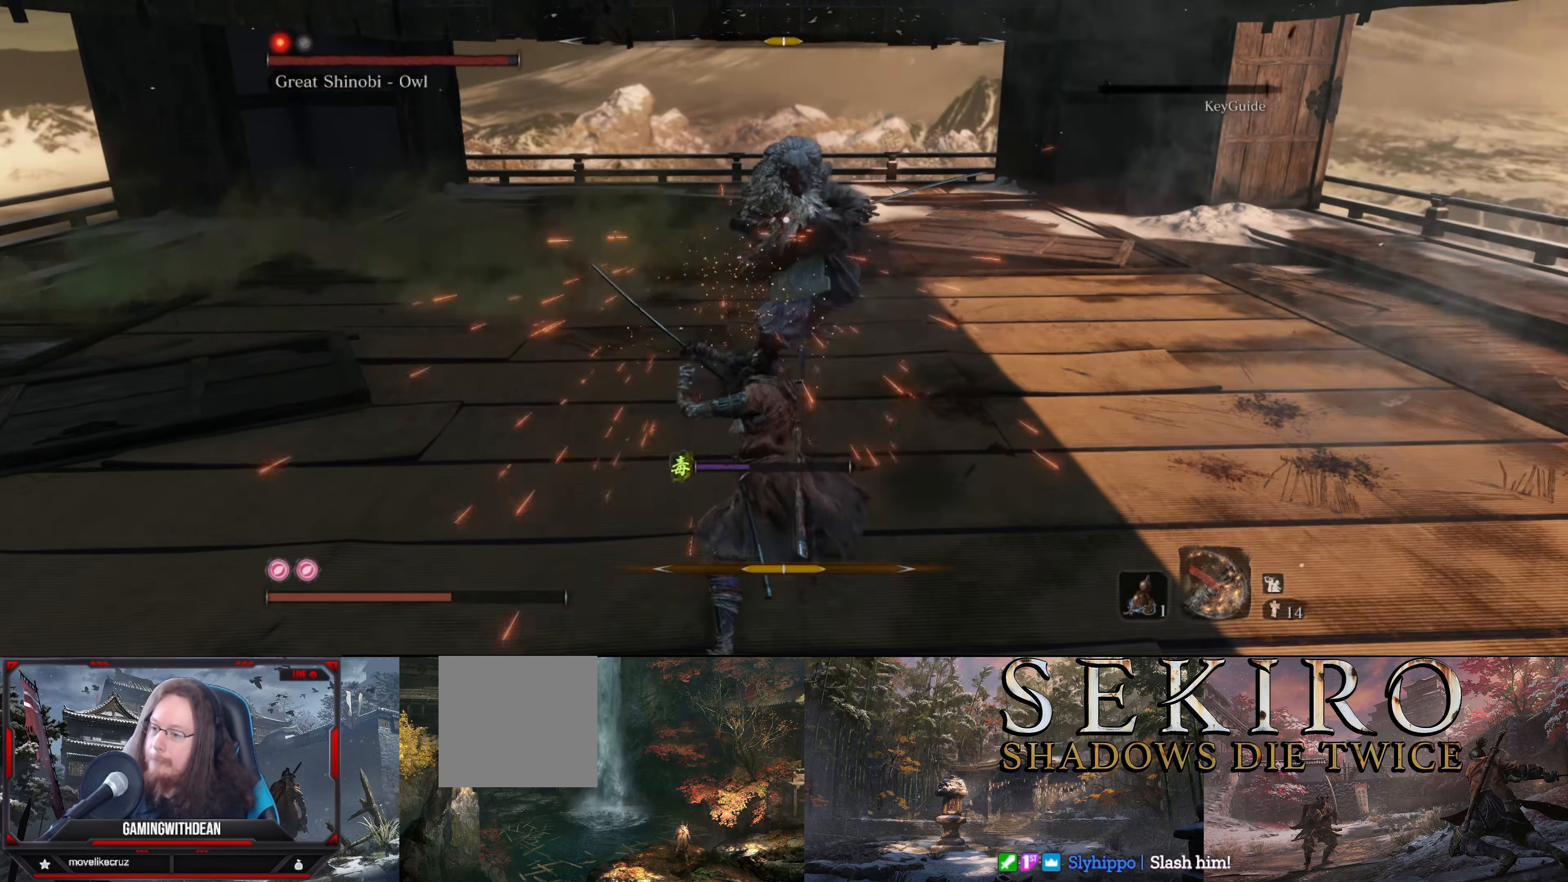
{"buttons": ["L1"], "left_stick": "down-left", "right_stick": "center", "events": [[300, "L1", "down"], [417, "L1", "up"], [450, "L1", "down"]]}
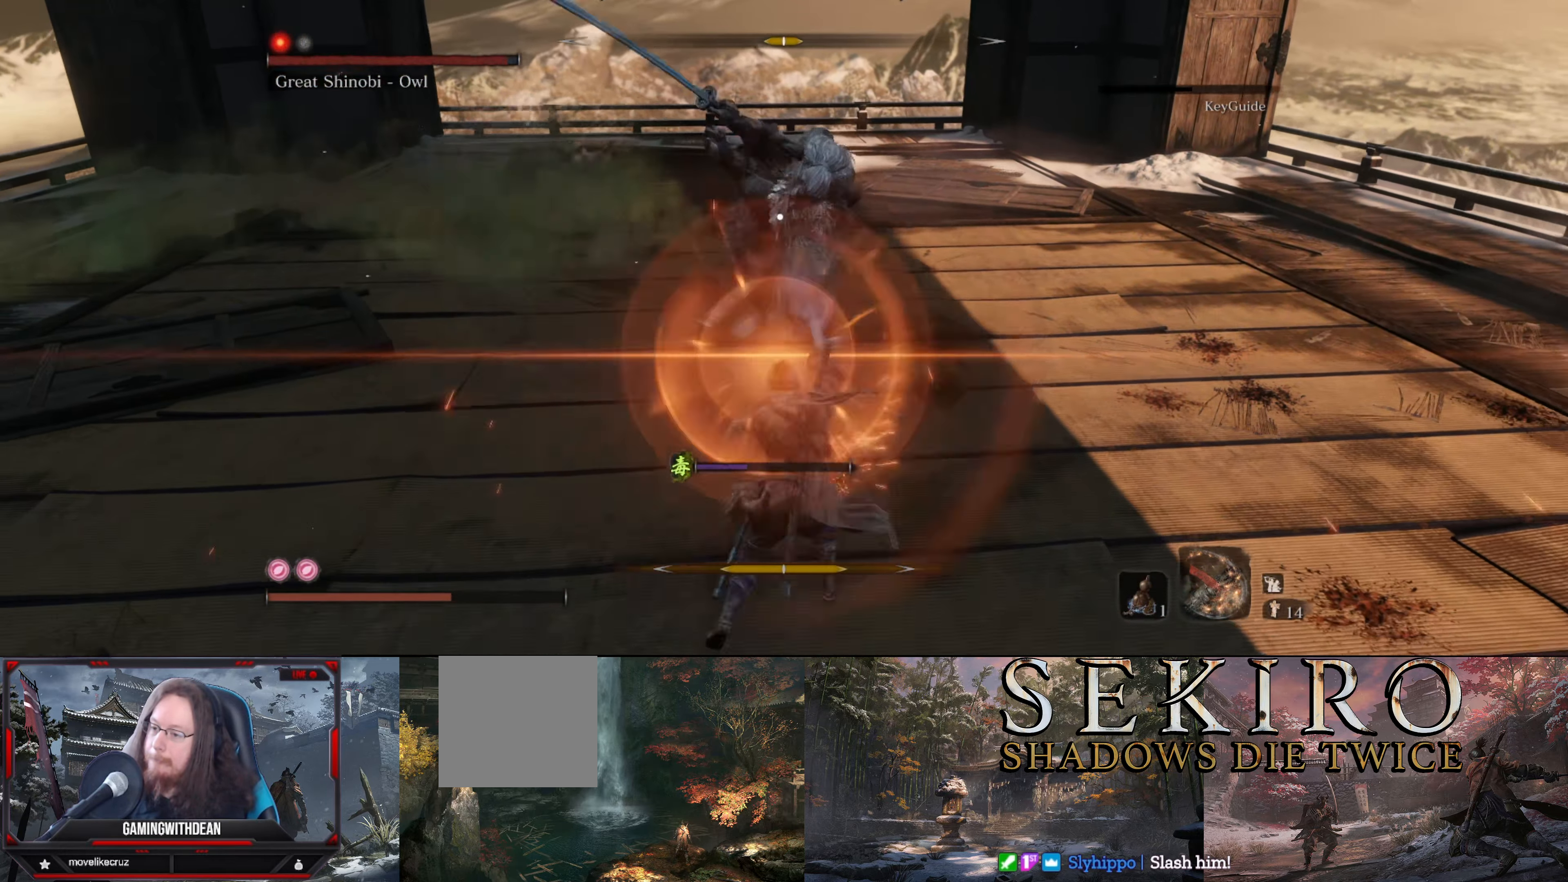
{"buttons": ["L1"], "left_stick": "down-left", "right_stick": "center", "events": [[67, "L1", "up"], [434, "L1", "down"]]}
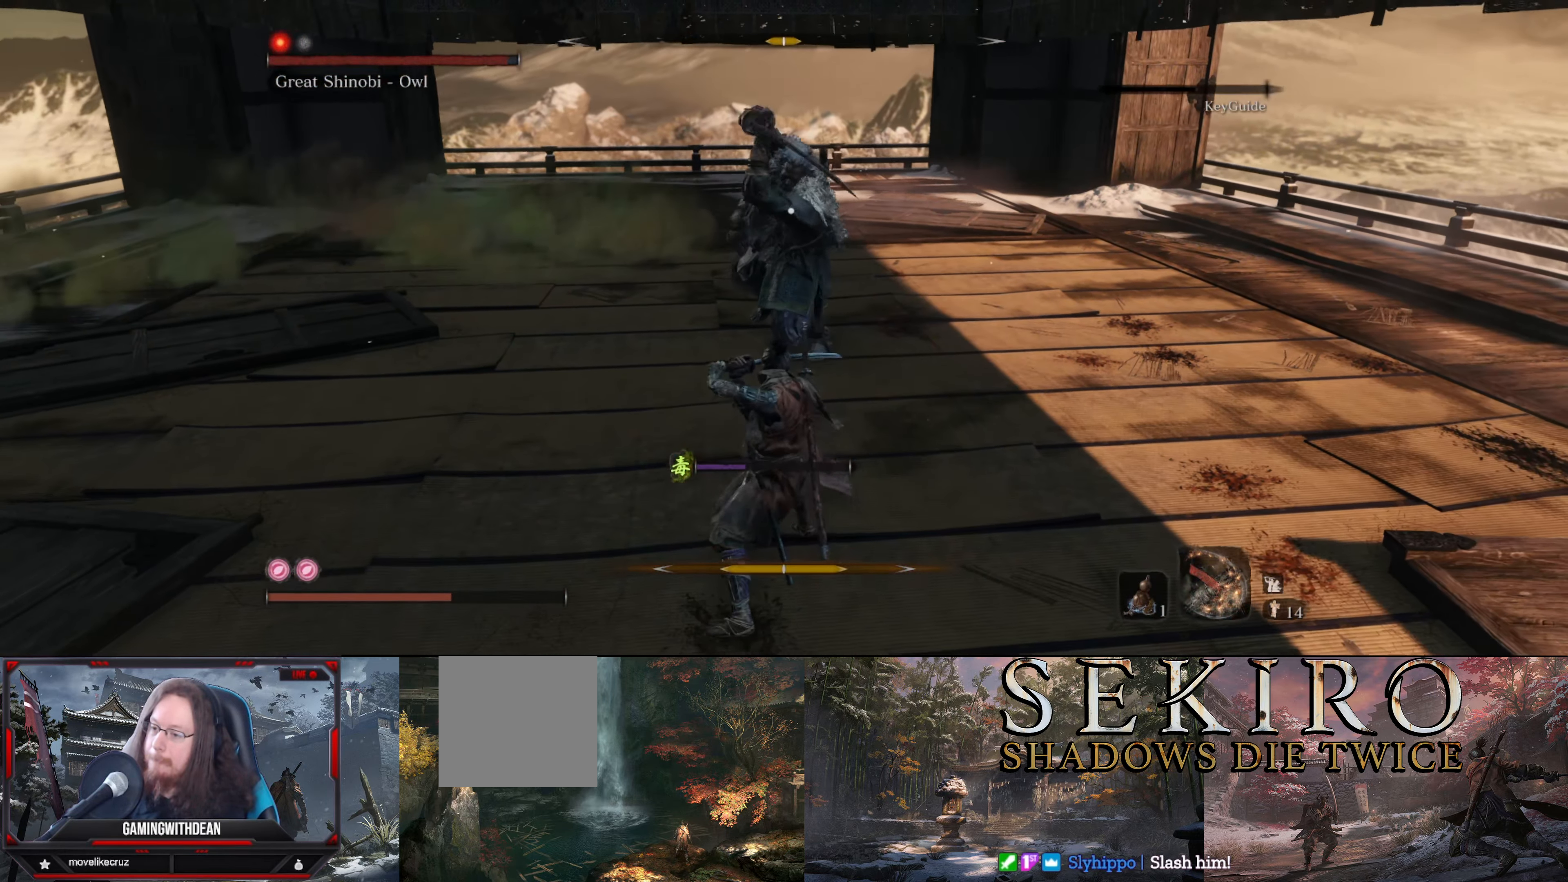
{"buttons": ["L1"], "left_stick": "down-left", "right_stick": "center", "events": [[84, "L1", "up"], [200, "L1", "down"], [334, "L1", "up"], [434, "L1", "down"]]}